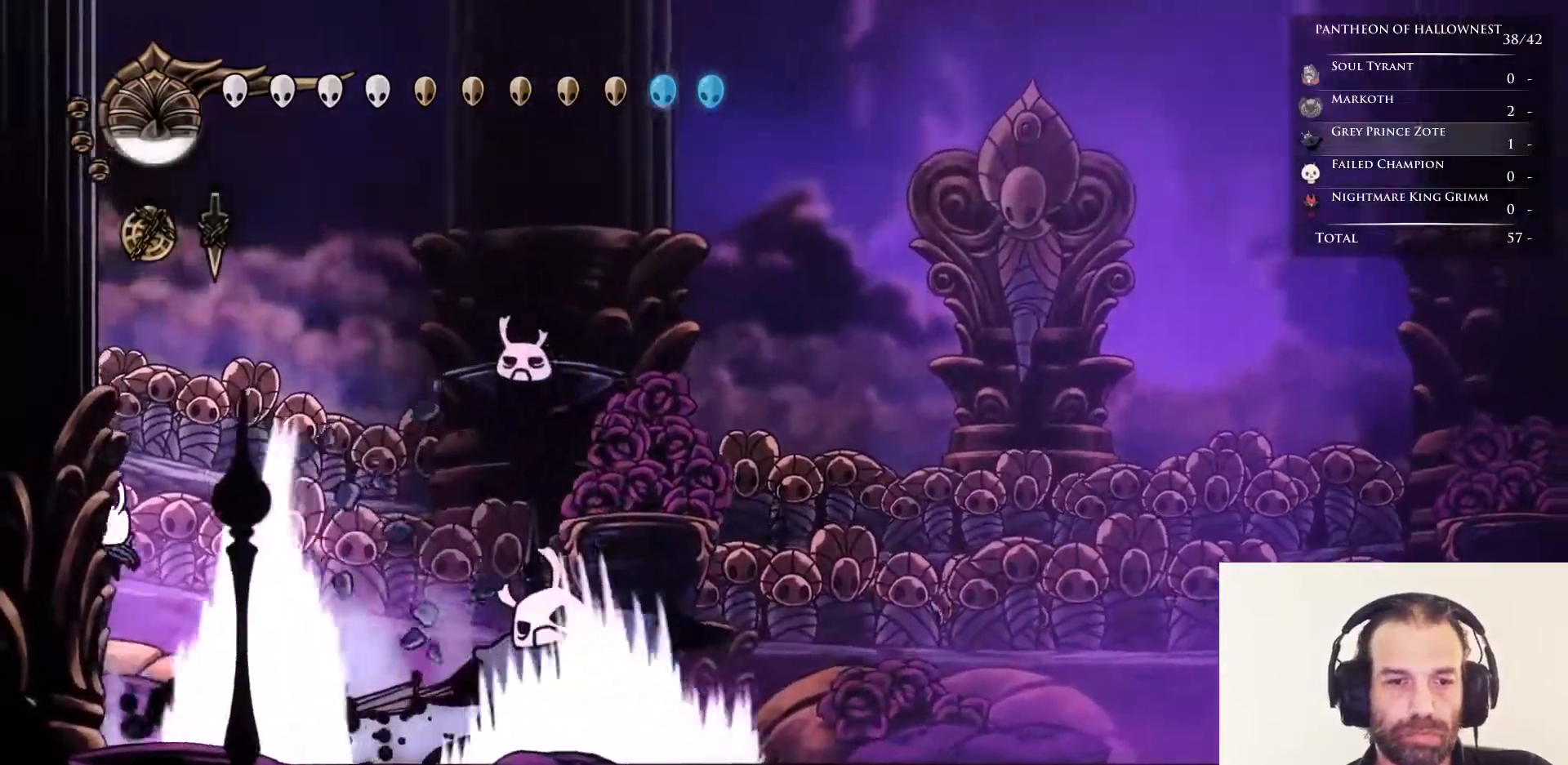
Gameplay with keyboard; each line is a JSON object with the keys held at the frame after it. "events" lists presses ("down") and releases ("up") of "cdash", "dash", "dnail", "down", "jump", "left", "nail", "right", "soul" and "up" between this image and that frame as [ms after this image, input, new state], when the widget could be followed in between. No other keys are recorded. Mouse input is not recorded. Key names are as the overlay labels them; some are game actions (e.g. jump) rather than physical keys.
{"keys": ["right"], "events": [[83, "left", "up"], [167, "right", "down"], [217, "up", "up"], [267, "right", "up"], [317, "jump", "up"], [400, "right", "down"]]}
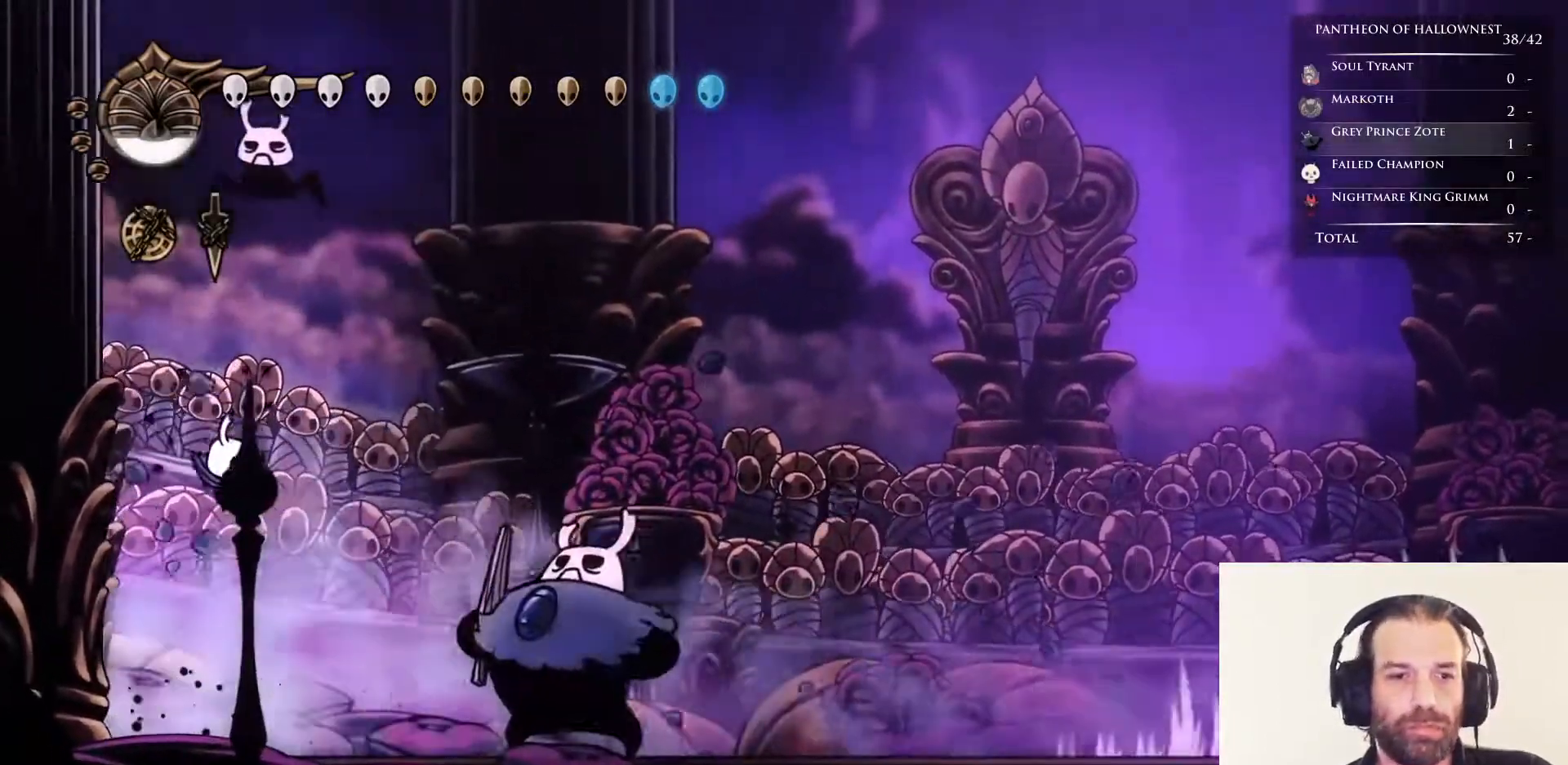
{"keys": [], "events": [[50, "down", "down"], [83, "soul", "down"], [133, "right", "up"], [183, "soul", "up"], [233, "soul", "down"], [317, "soul", "up"], [467, "down", "up"]]}
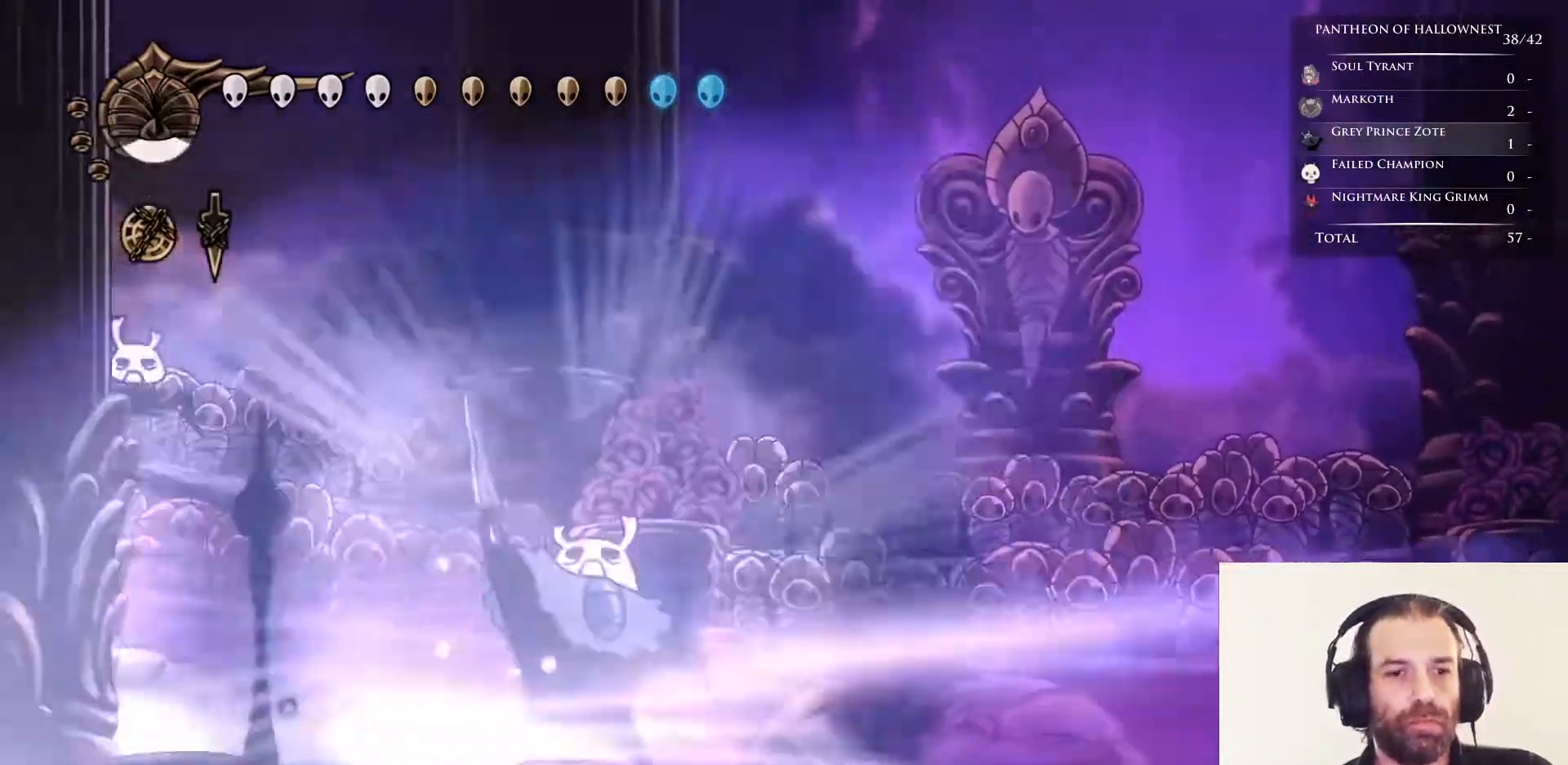
{"keys": ["right"], "events": [[467, "right", "down"]]}
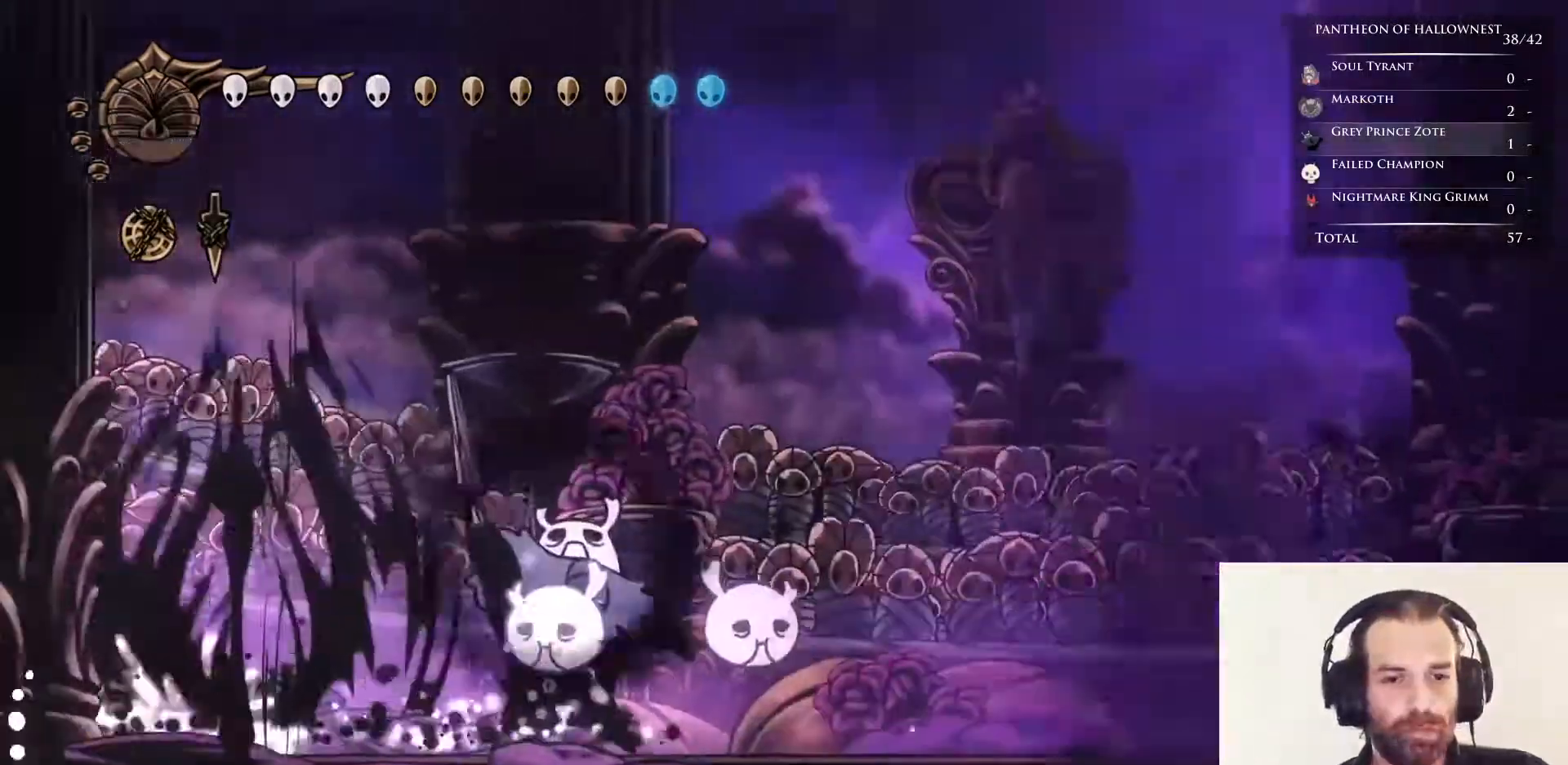
{"keys": ["left", "right"], "events": [[300, "nail", "down"], [350, "right", "up"], [400, "left", "down"], [433, "nail", "up"], [500, "right", "down"]]}
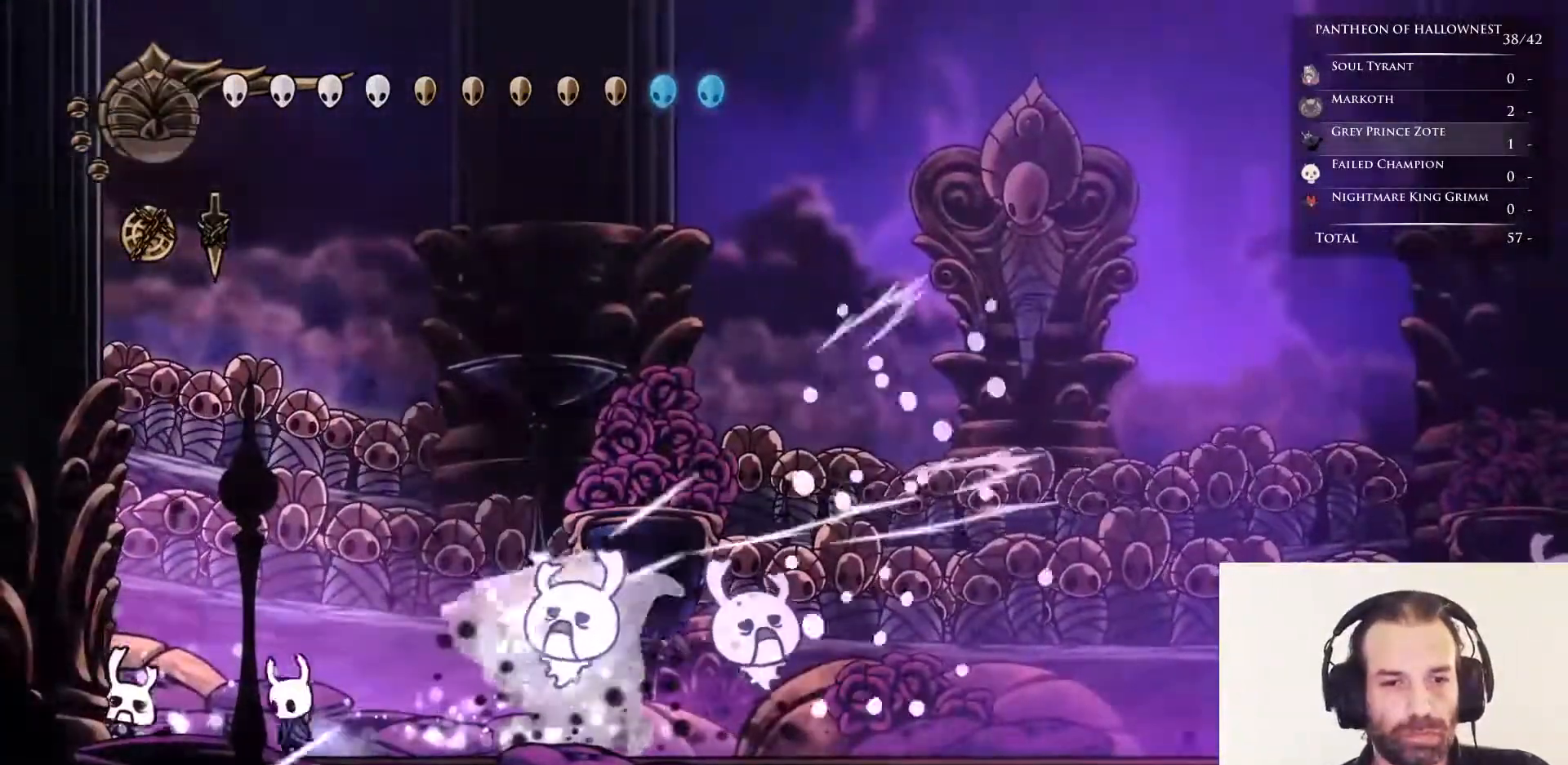
{"keys": [], "events": [[50, "left", "up"], [183, "nail", "down"], [233, "right", "up"], [283, "nail", "up"]]}
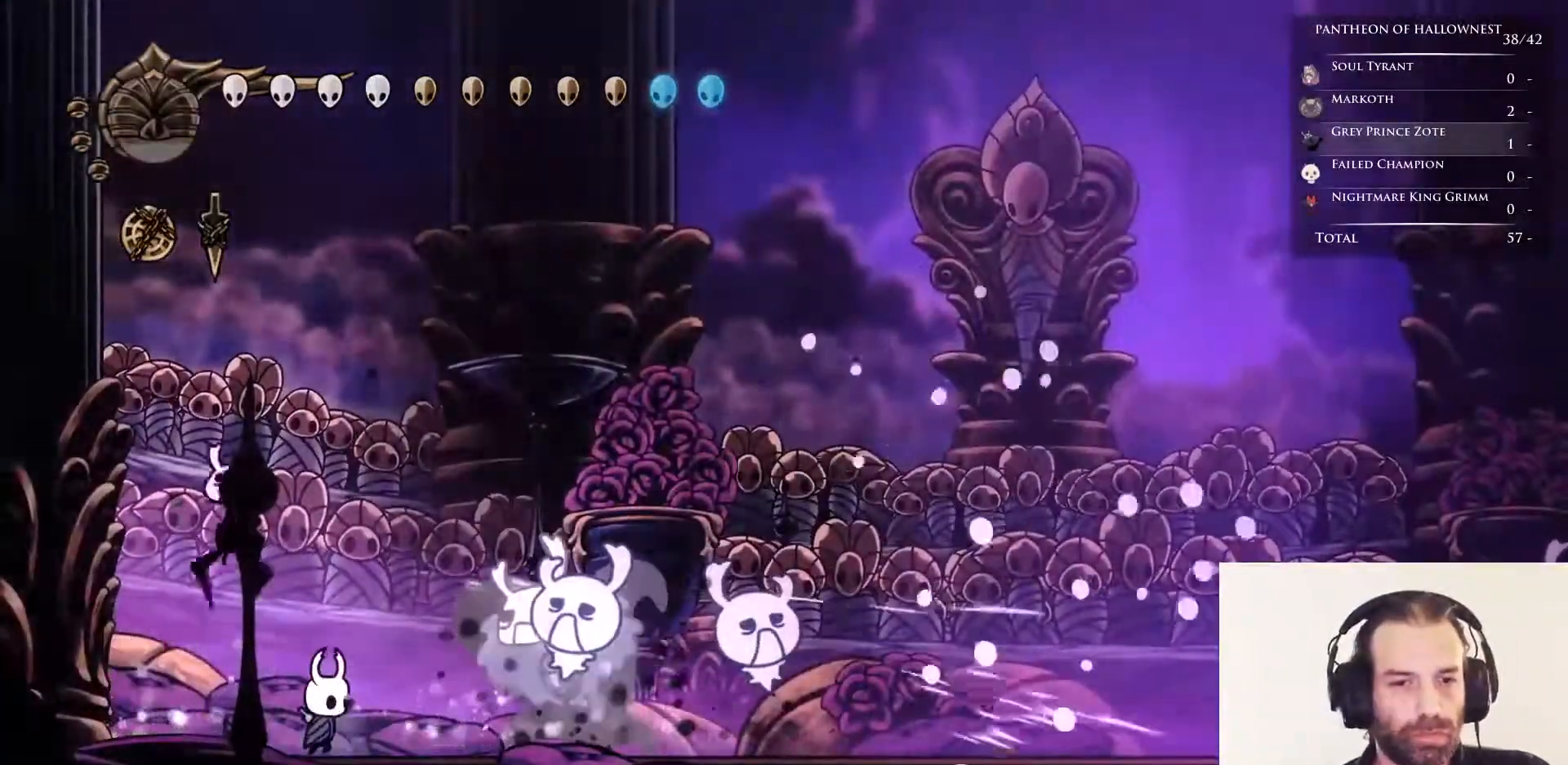
{"keys": ["jump", "left"], "events": [[67, "down", "down"], [150, "left", "down"], [200, "dash", "down"], [333, "dash", "up"], [433, "down", "up"], [483, "jump", "down"]]}
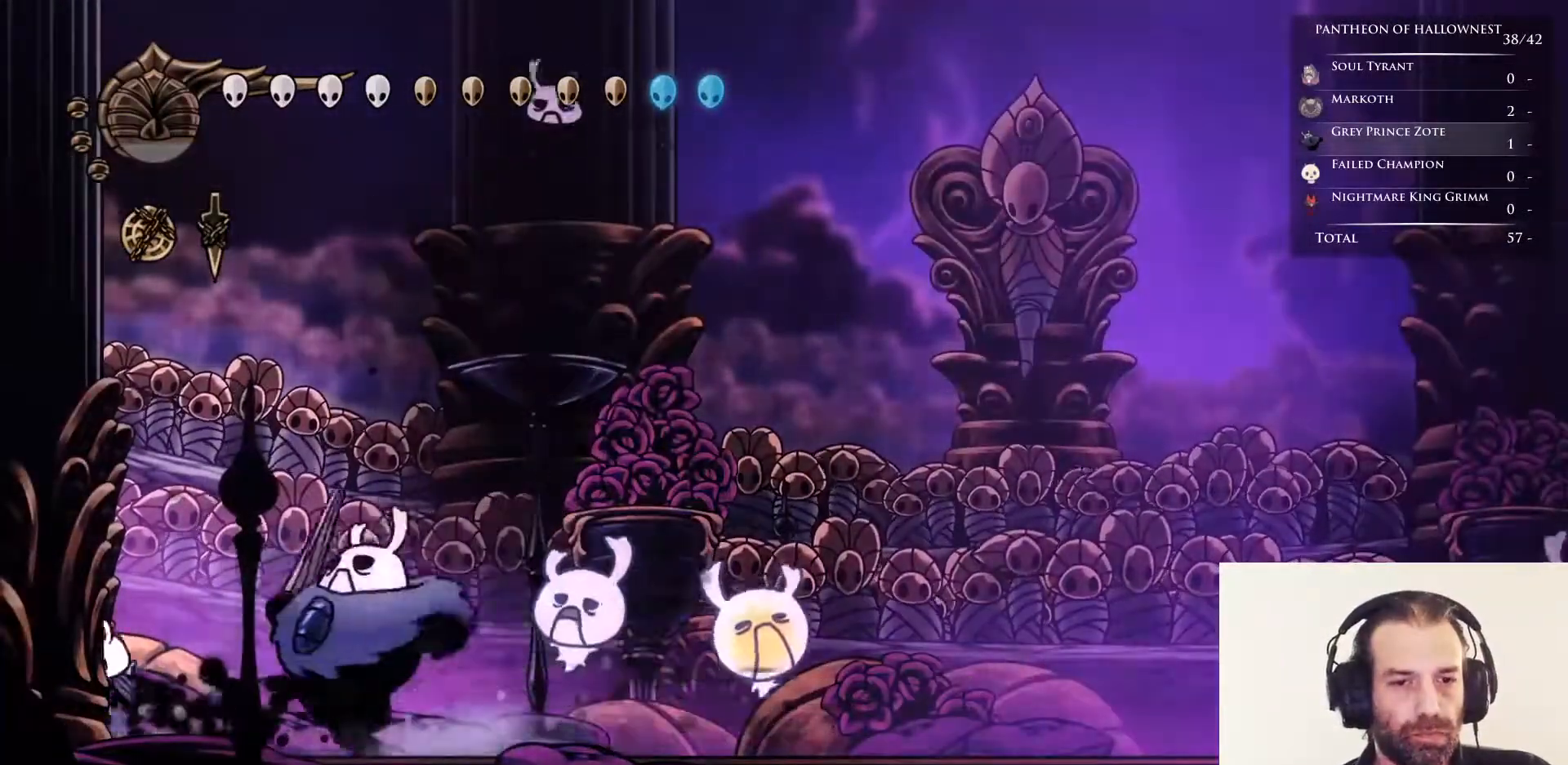
{"keys": ["jump", "left", "up"], "events": [[117, "up", "down"], [400, "jump", "up"], [450, "jump", "down"]]}
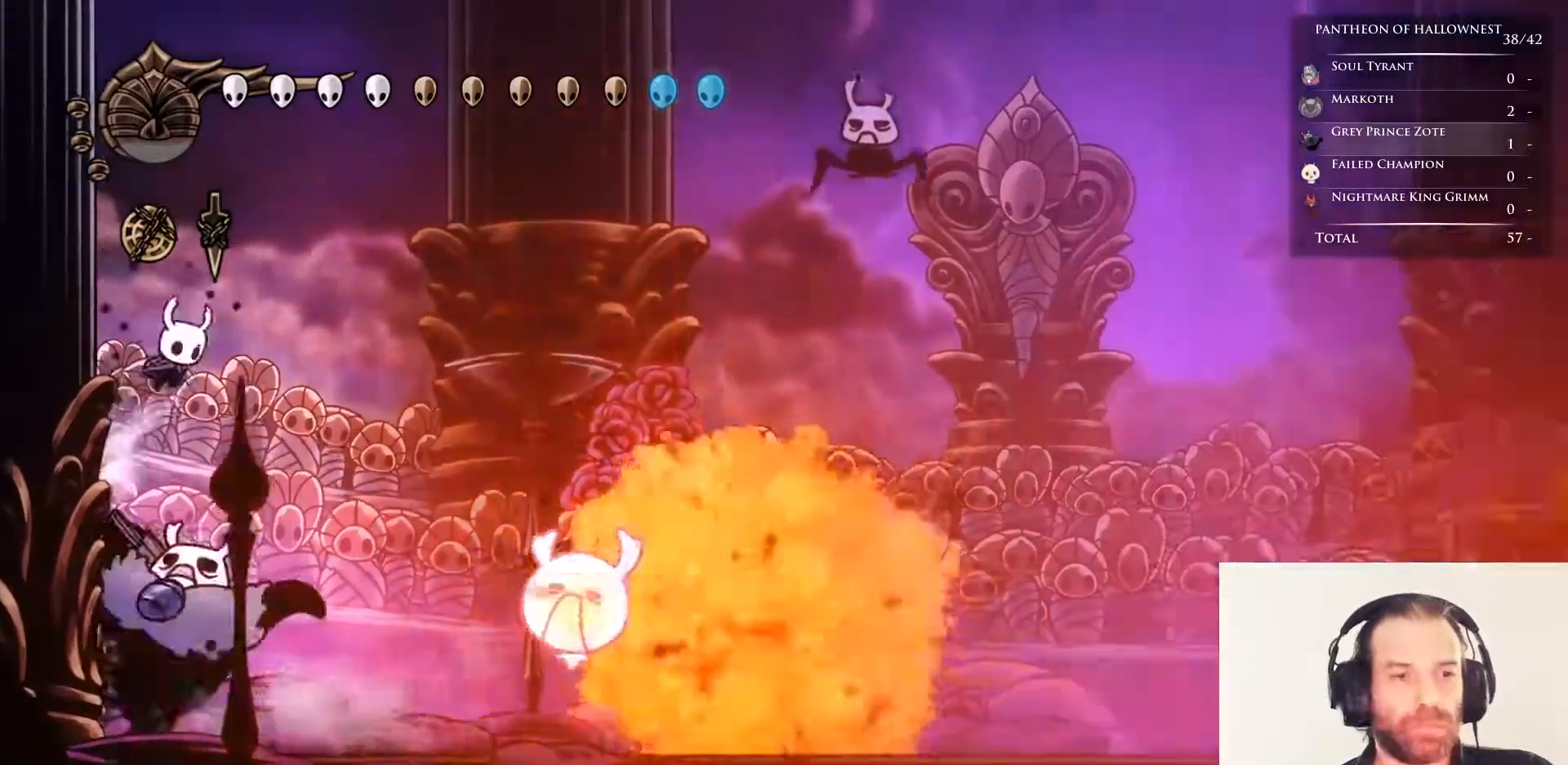
{"keys": ["right"], "events": [[233, "jump", "up"], [267, "jump", "down"], [367, "left", "up"], [417, "right", "down"], [417, "up", "up"], [467, "jump", "up"]]}
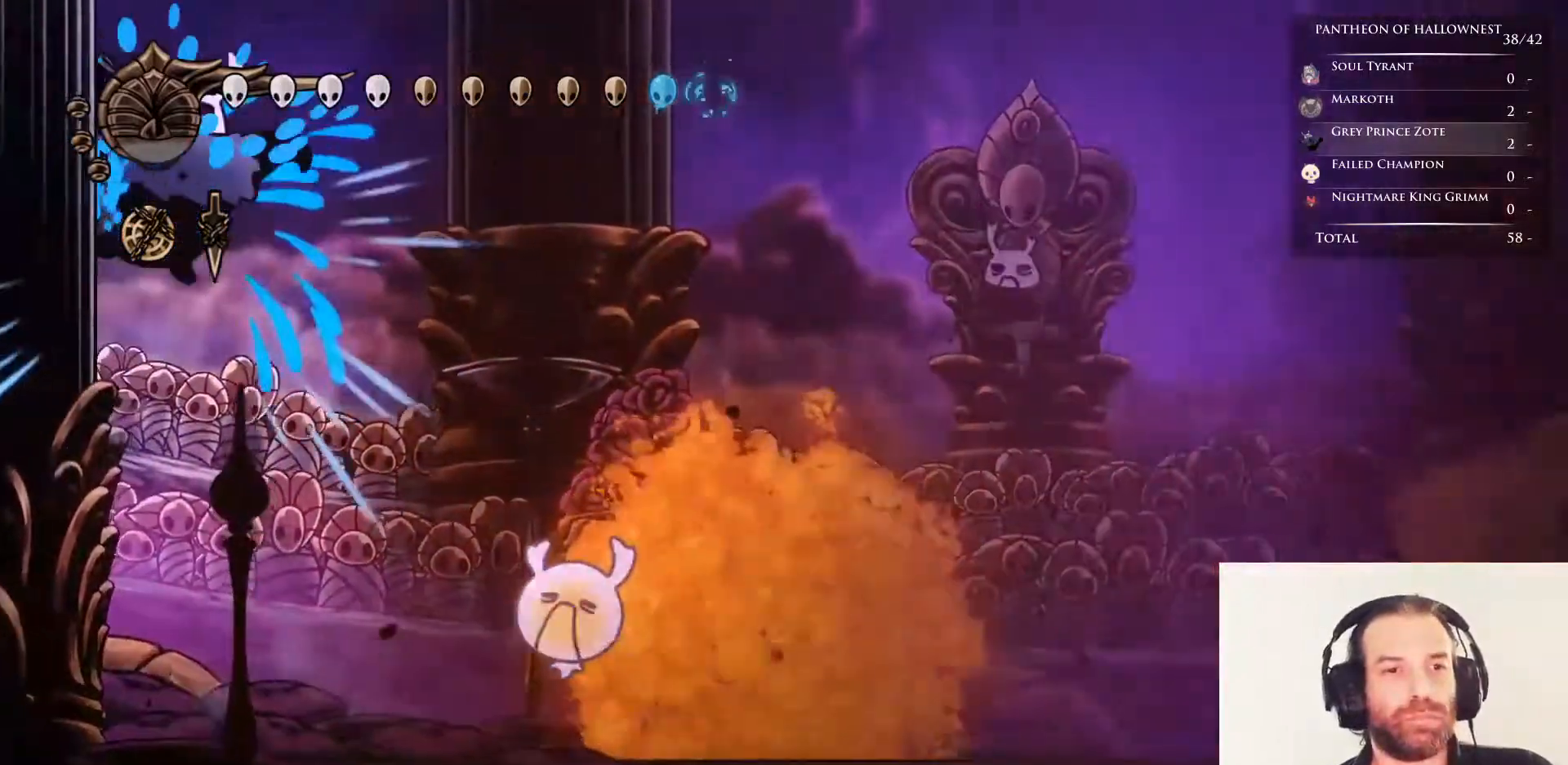
{"keys": ["right"], "events": []}
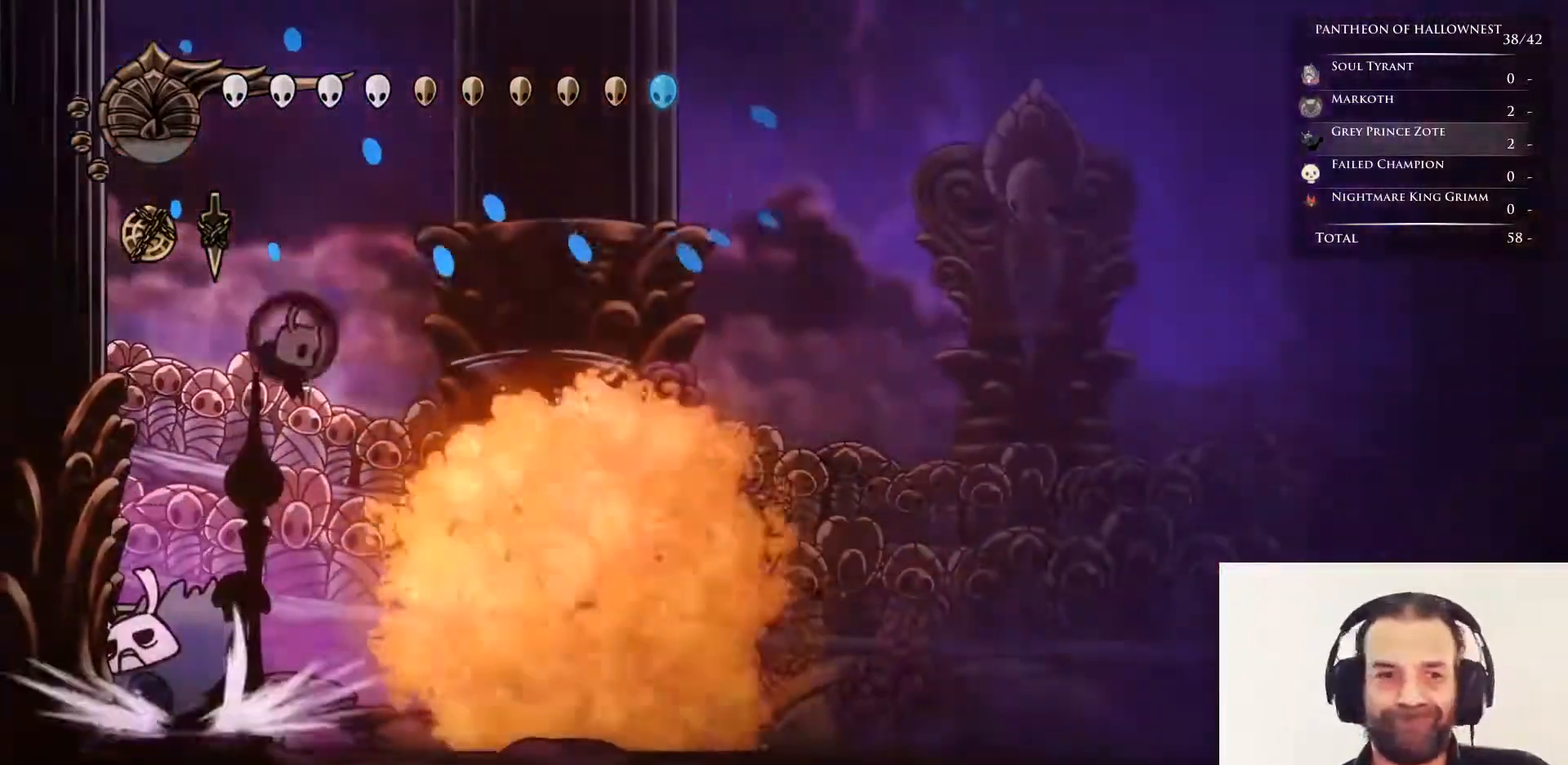
{"keys": ["right"], "events": [[200, "left", "down"], [200, "right", "up"], [300, "nail", "down"], [350, "left", "up"], [400, "nail", "up"], [483, "right", "down"]]}
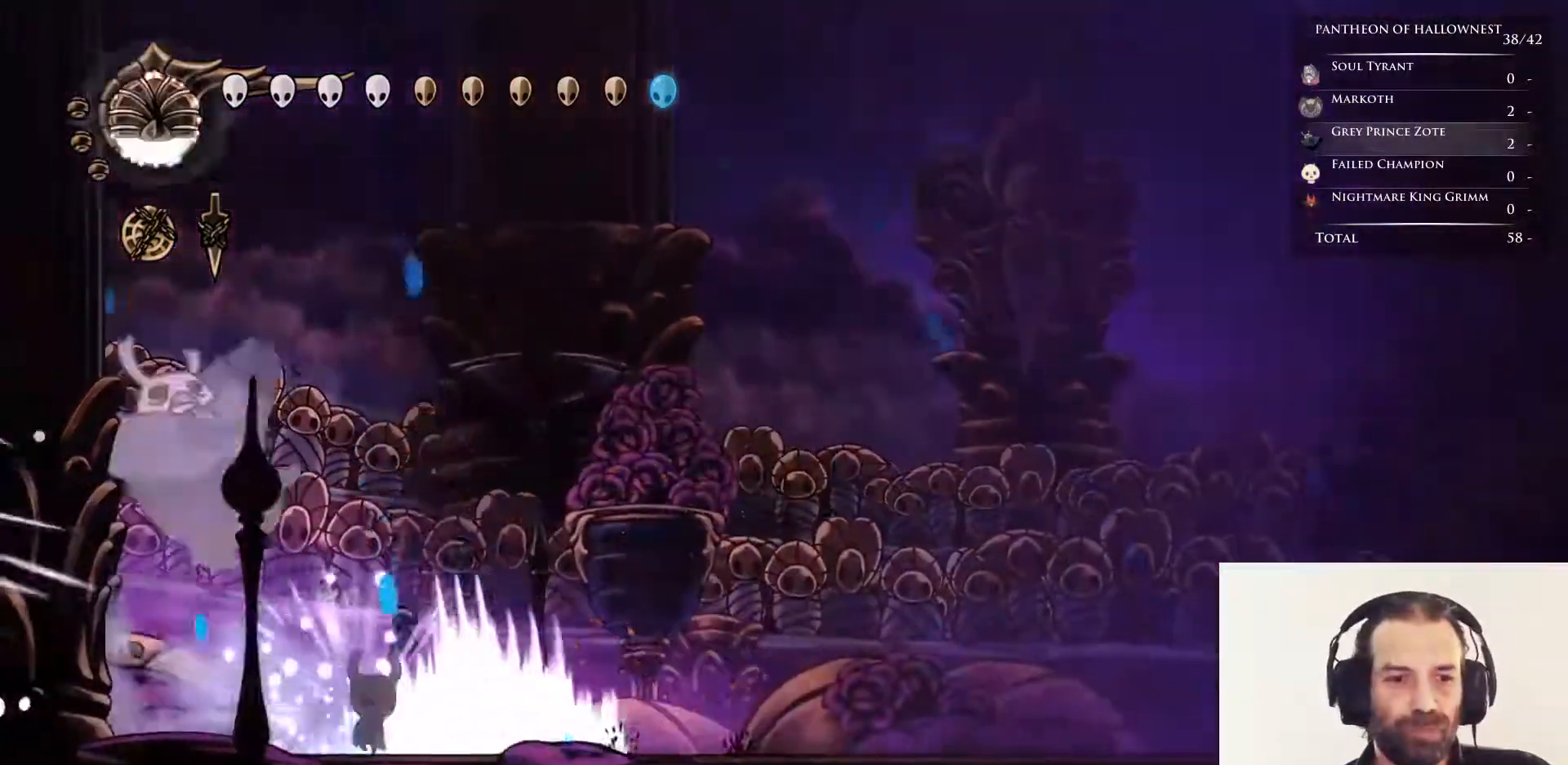
{"keys": ["left"], "events": [[467, "left", "down"], [467, "right", "up"]]}
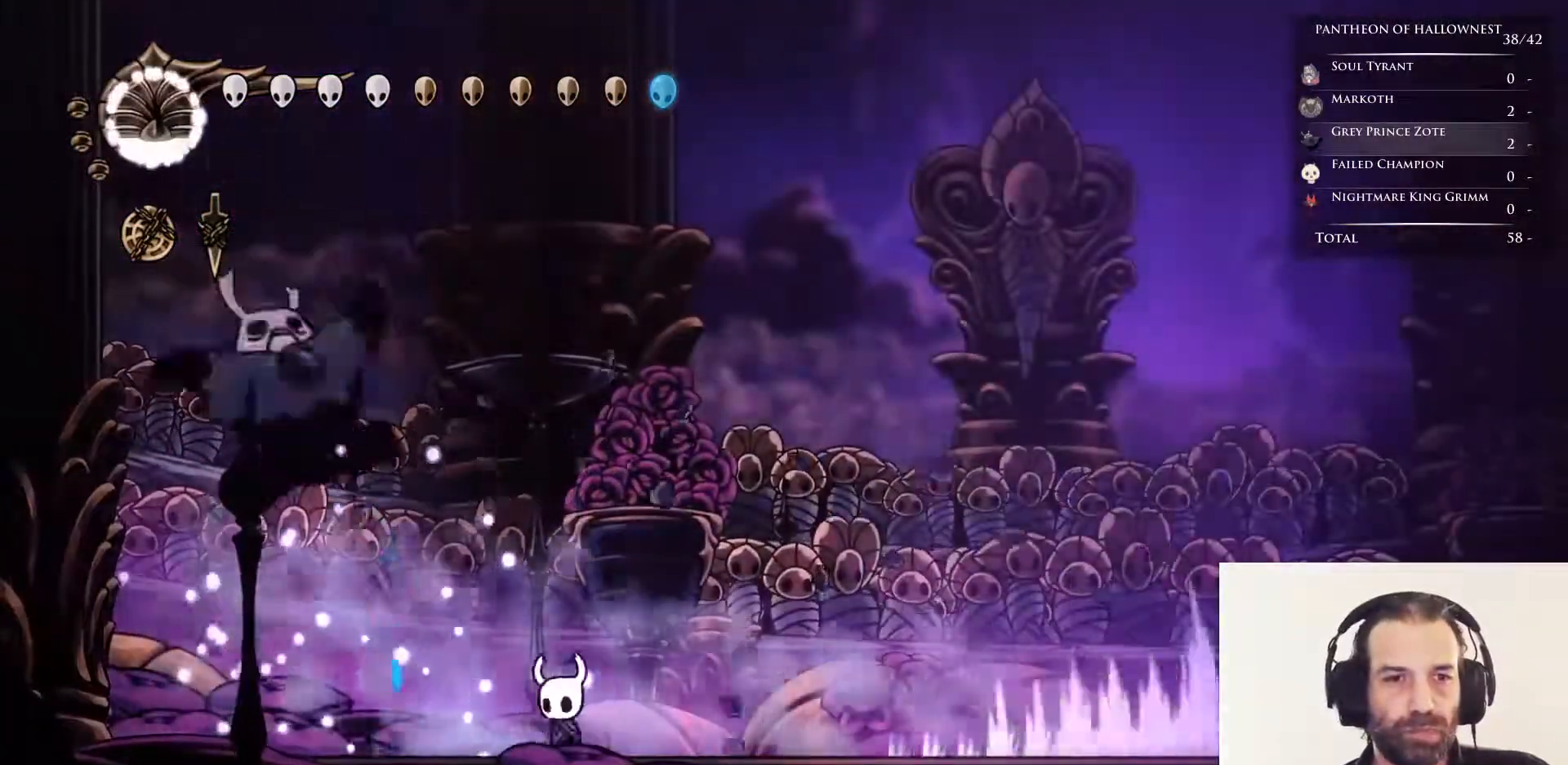
{"keys": ["jump"], "events": [[117, "nail", "down"], [150, "left", "up"], [150, "right", "down"], [200, "nail", "up"], [250, "jump", "down"], [483, "right", "up"]]}
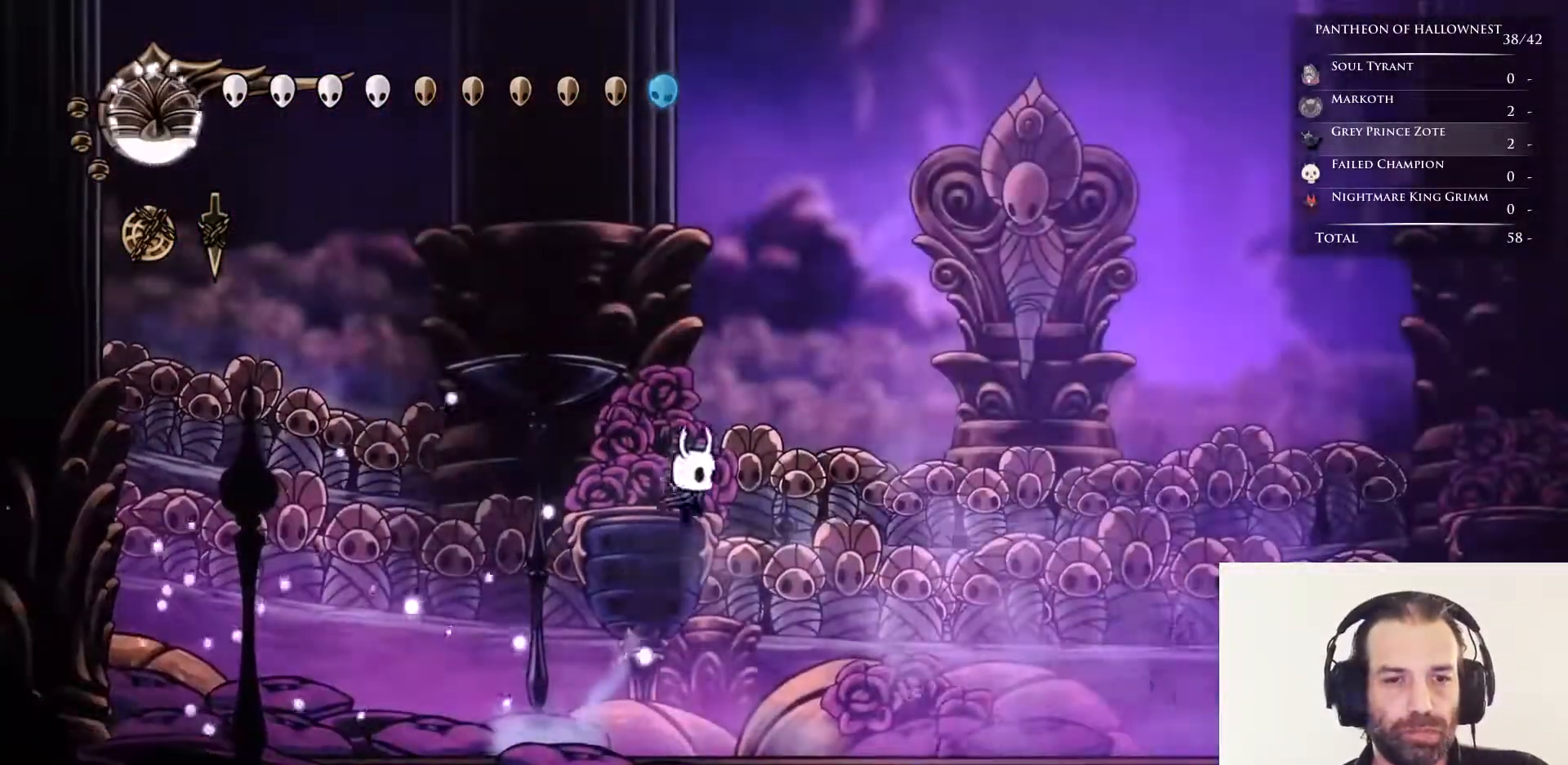
{"keys": [], "events": [[33, "jump", "up"], [33, "left", "down"], [300, "left", "up"]]}
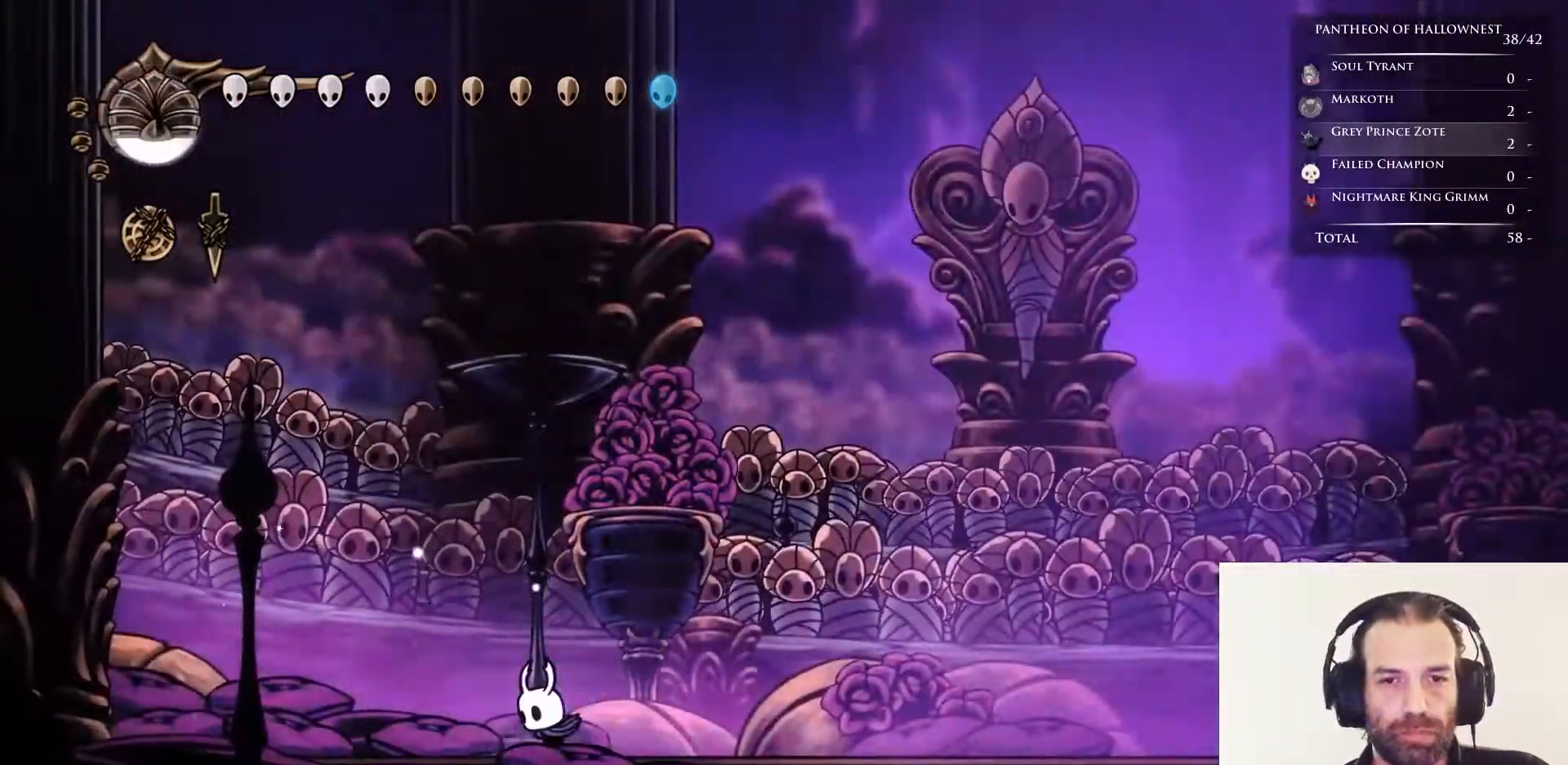
{"keys": ["dash", "right"], "events": [[367, "right", "down"], [417, "dash", "down"]]}
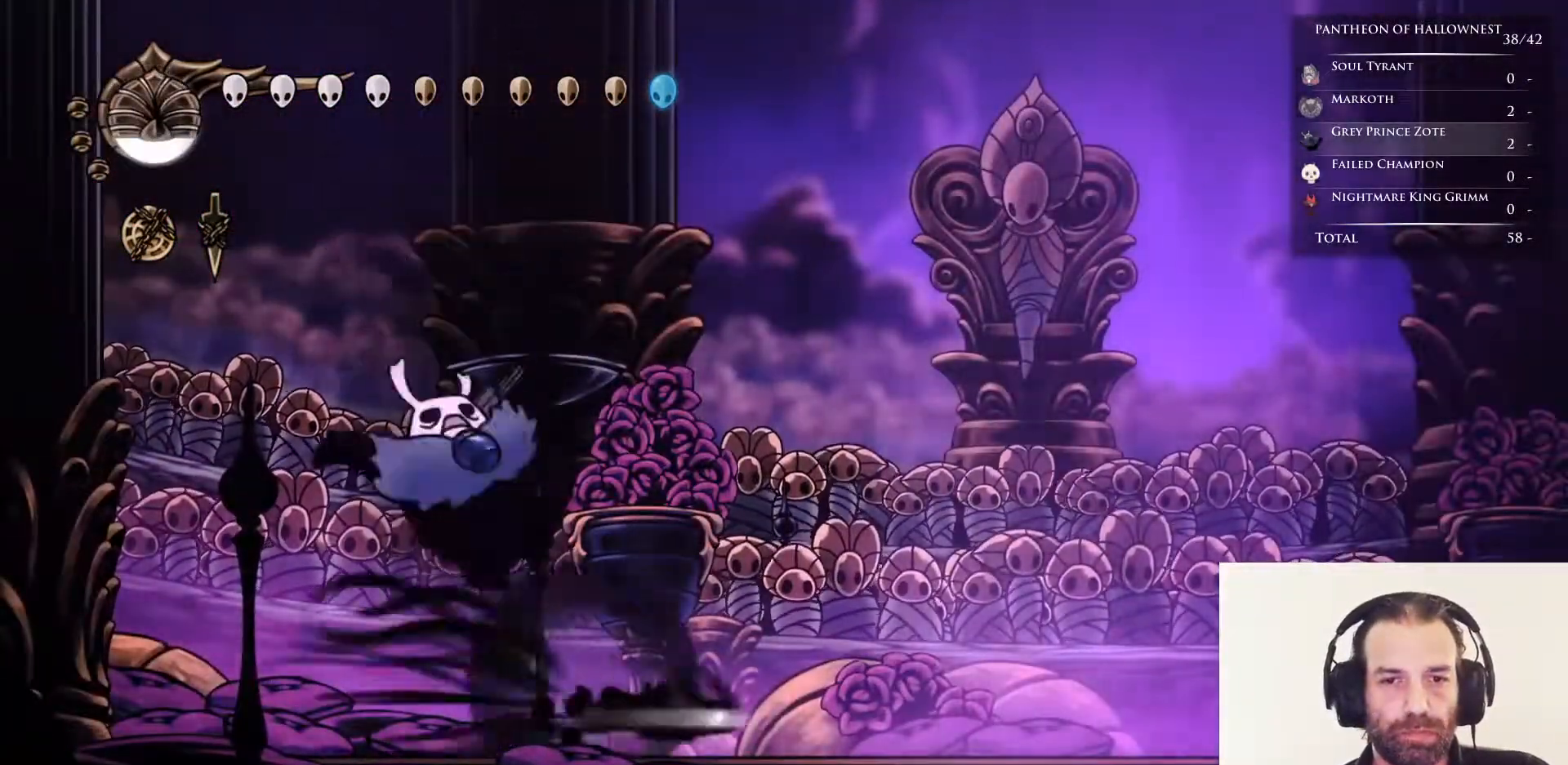
{"keys": ["up"], "events": [[100, "dash", "up"], [200, "jump", "down"], [200, "right", "up"], [200, "up", "down"], [483, "jump", "up"]]}
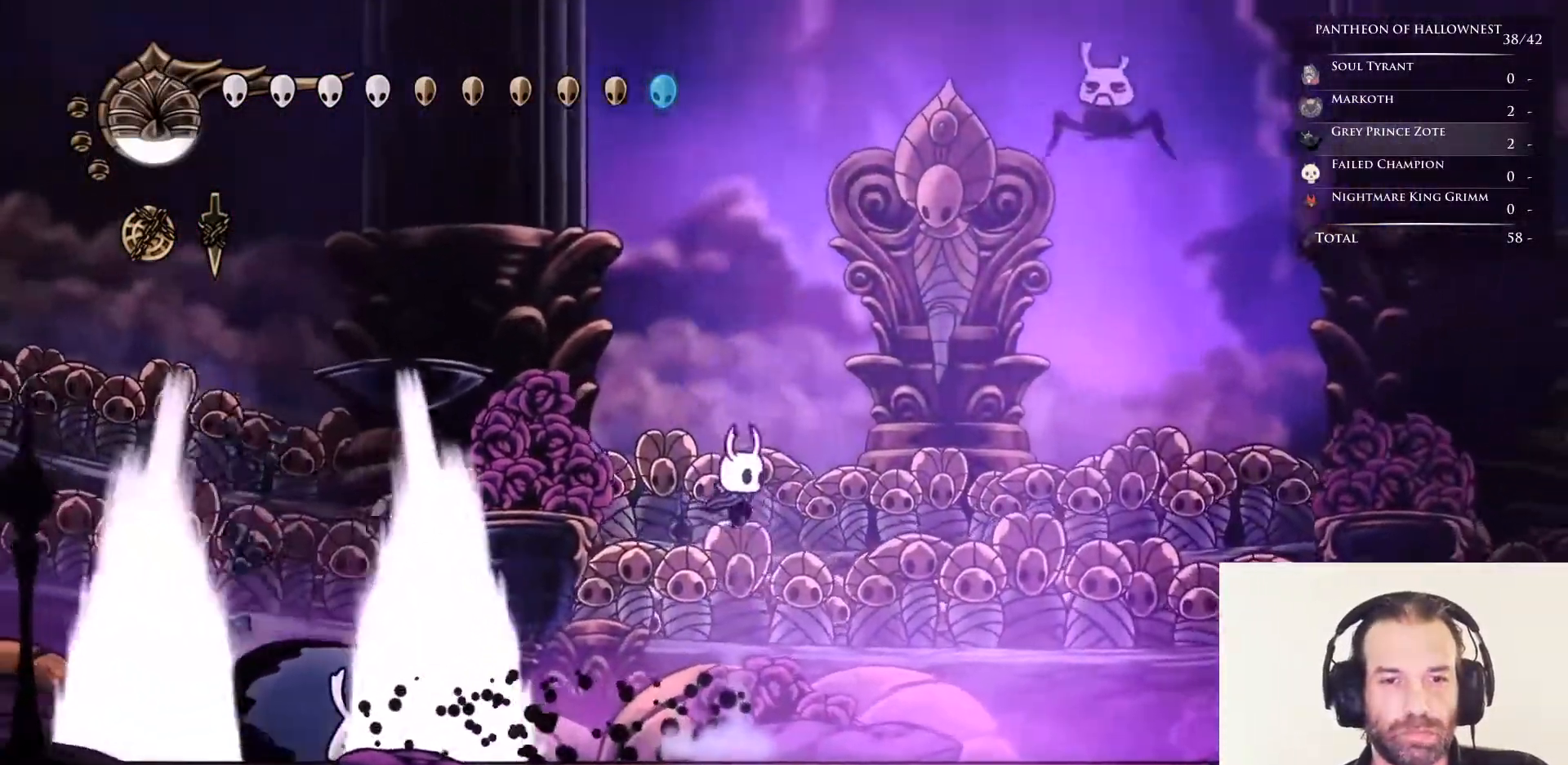
{"keys": ["right"], "events": [[17, "jump", "down"], [17, "left", "down"], [250, "jump", "up"], [250, "up", "up"], [350, "left", "up"], [483, "right", "down"]]}
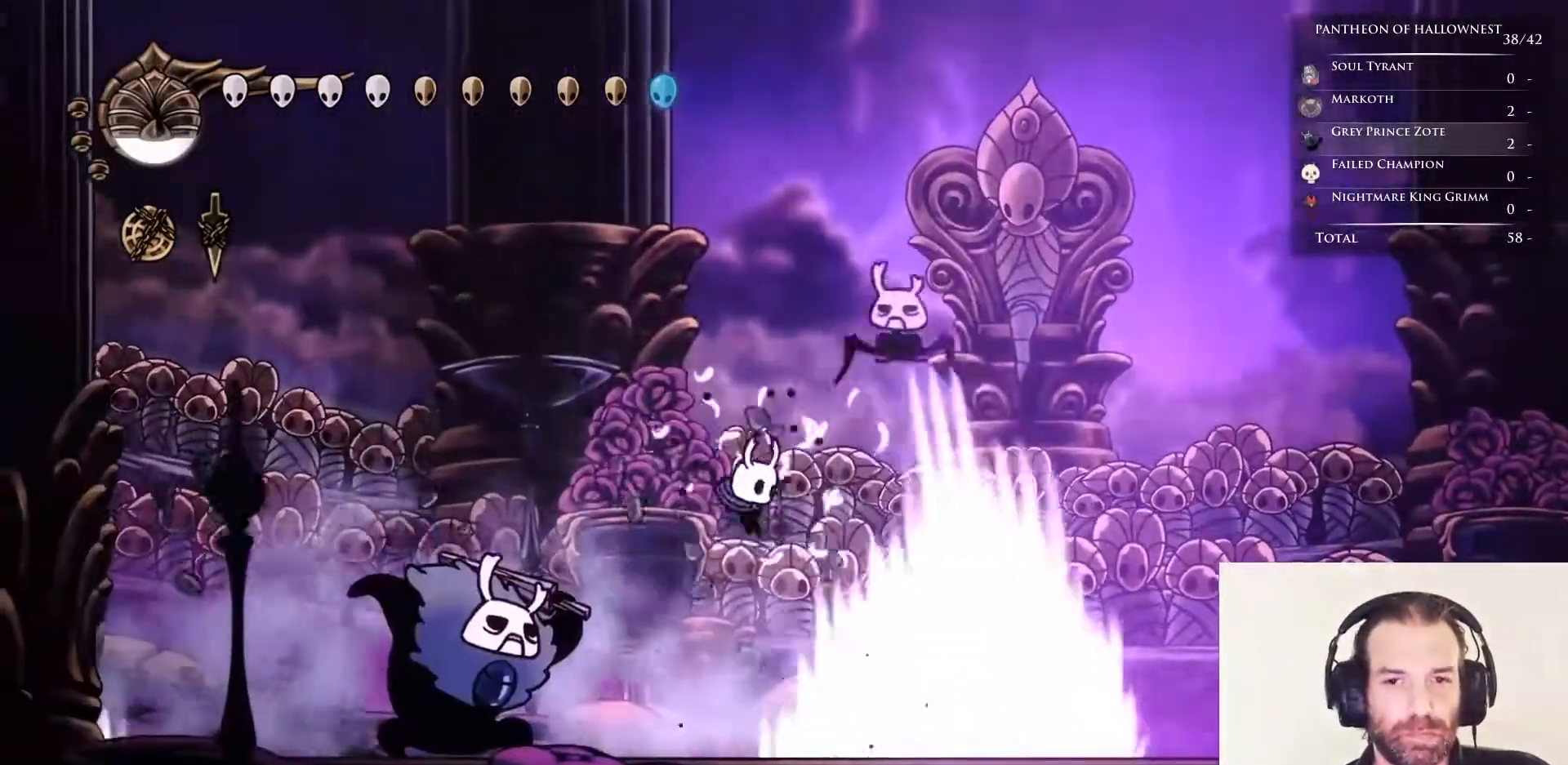
{"keys": ["left", "nail"], "events": [[83, "nail", "down"], [83, "right", "up"], [133, "right", "down"], [183, "nail", "up"], [417, "left", "down"], [417, "right", "up"], [467, "nail", "down"]]}
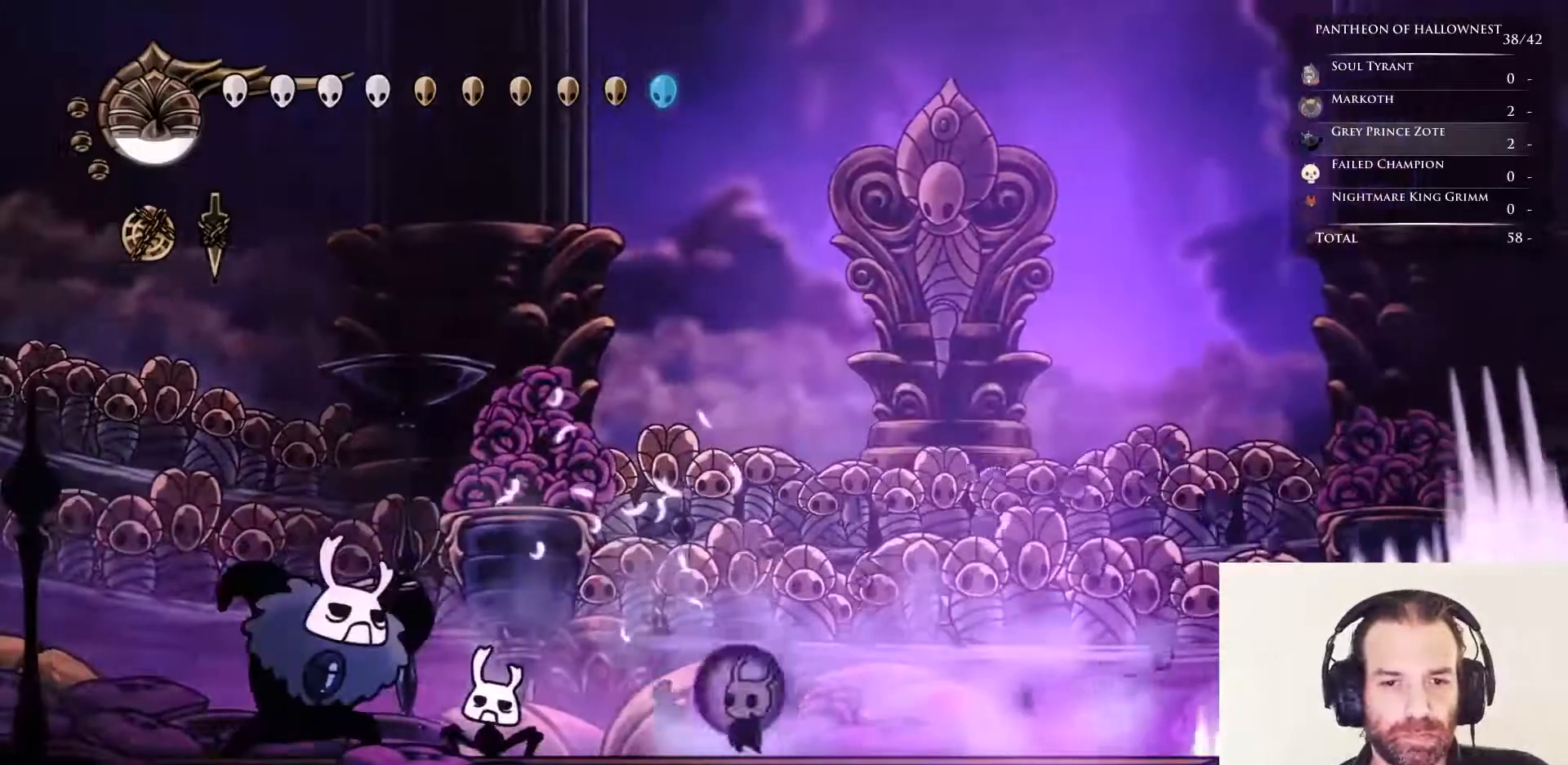
{"keys": ["left", "right"], "events": [[17, "right", "down"], [67, "left", "up"], [67, "nail", "up"], [483, "left", "down"]]}
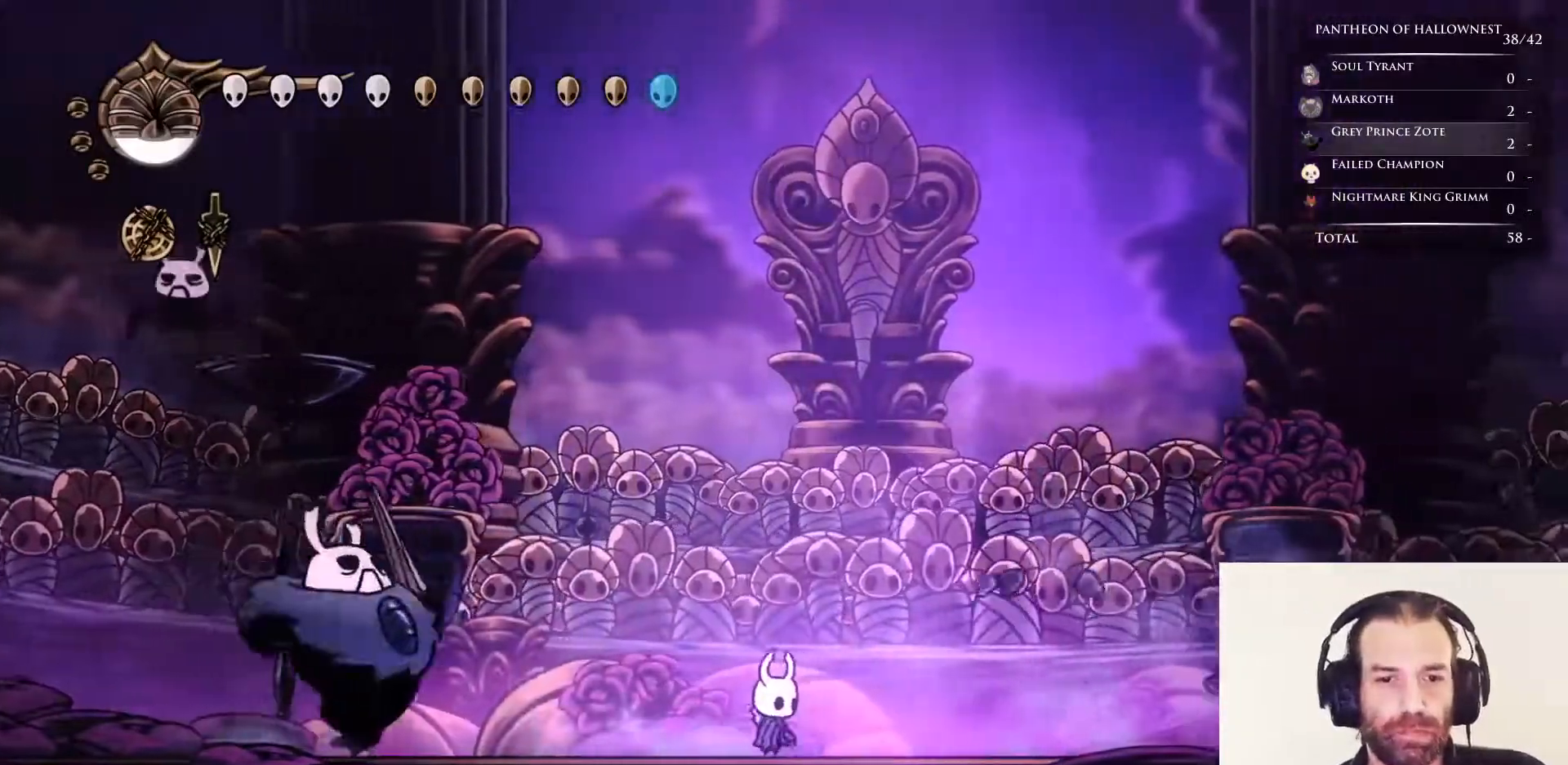
{"keys": ["left"], "events": [[33, "left", "up"], [83, "left", "down"], [83, "right", "up"], [217, "nail", "down"], [317, "left", "up"], [317, "nail", "up"], [317, "right", "down"], [483, "left", "down"], [483, "right", "up"]]}
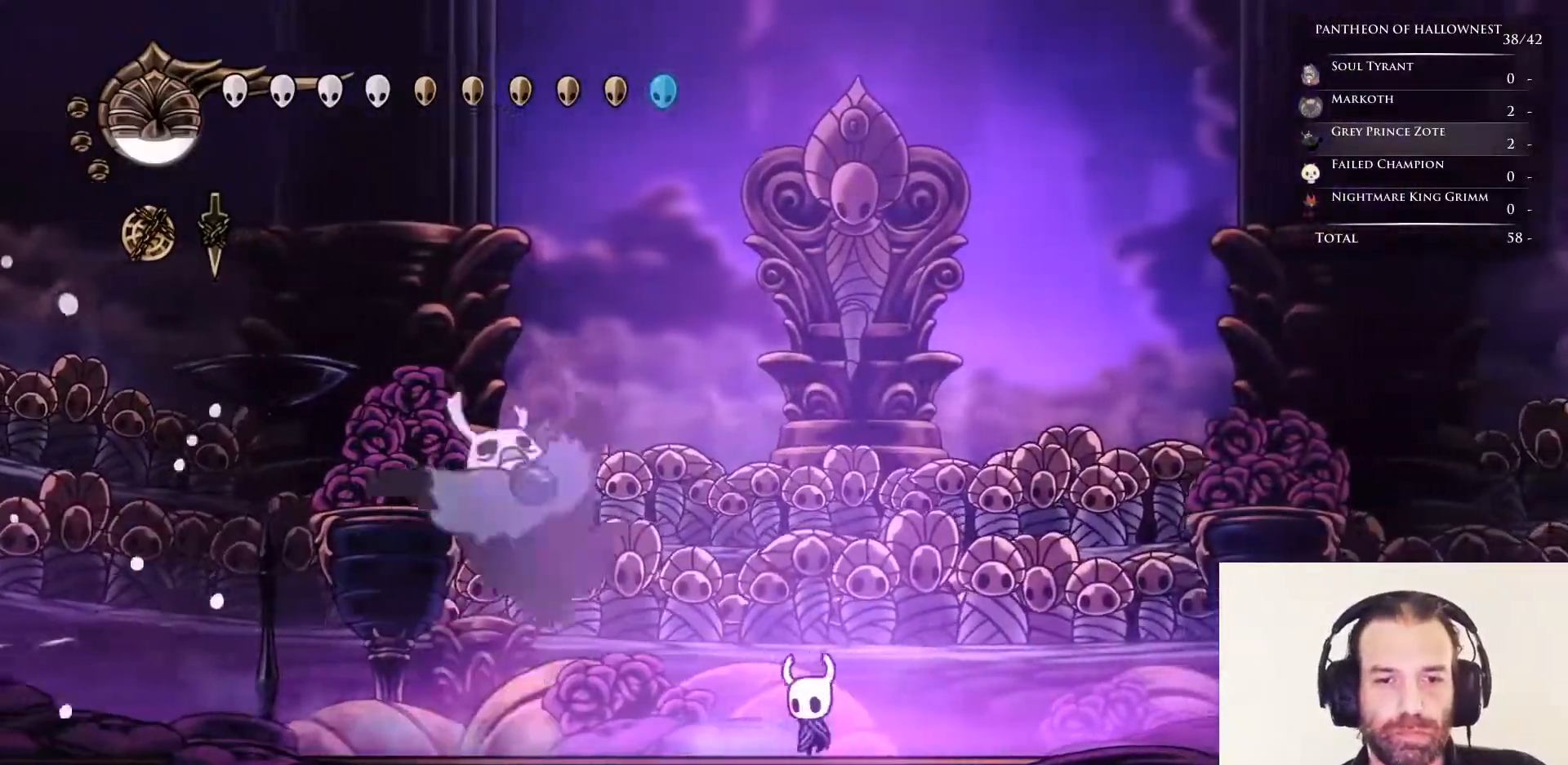
{"keys": ["right"], "events": [[133, "nail", "down"], [217, "left", "up"], [217, "nail", "up"], [217, "right", "down"]]}
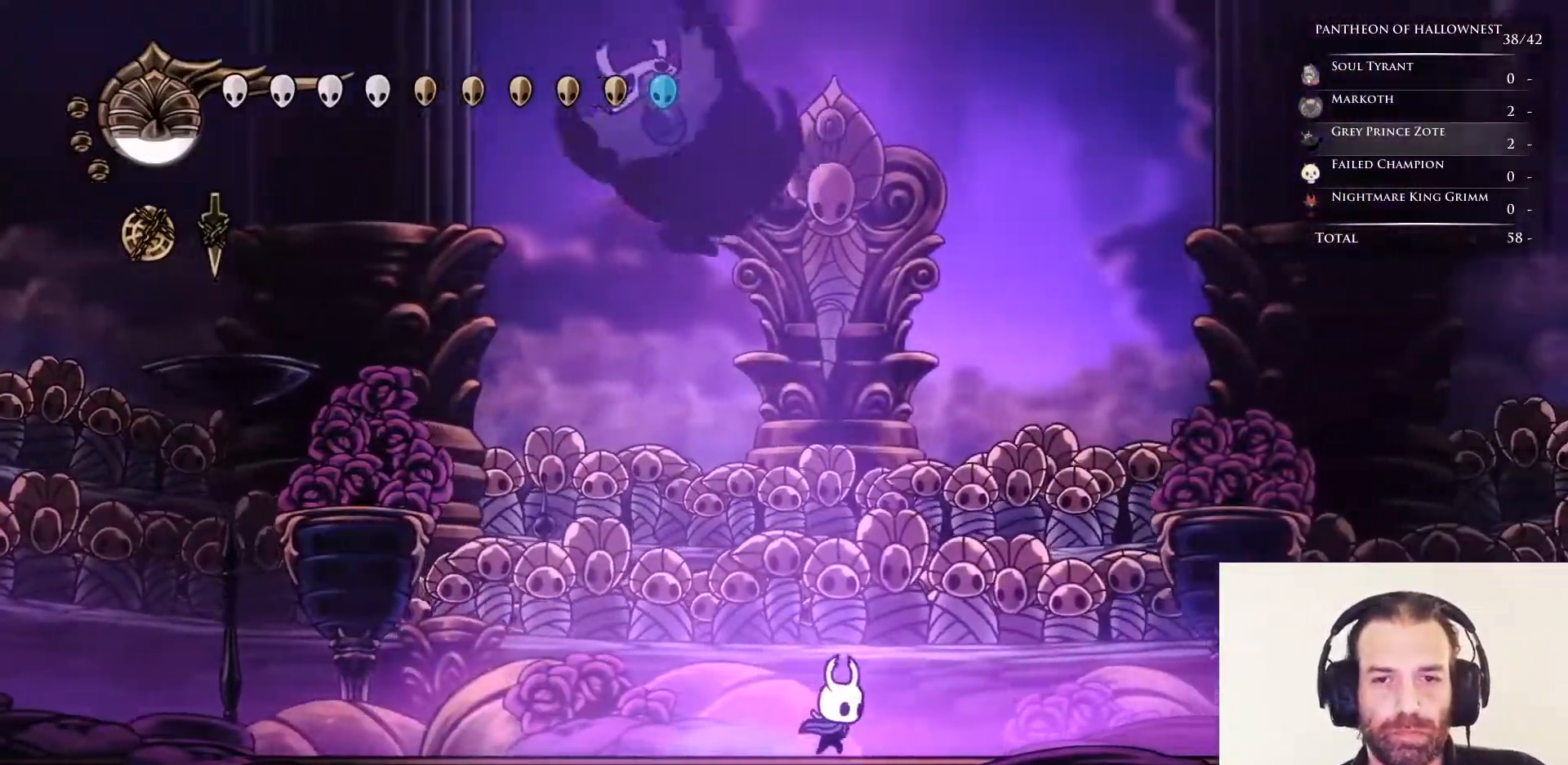
{"keys": ["right"], "events": [[233, "dash", "down"], [467, "dash", "up"]]}
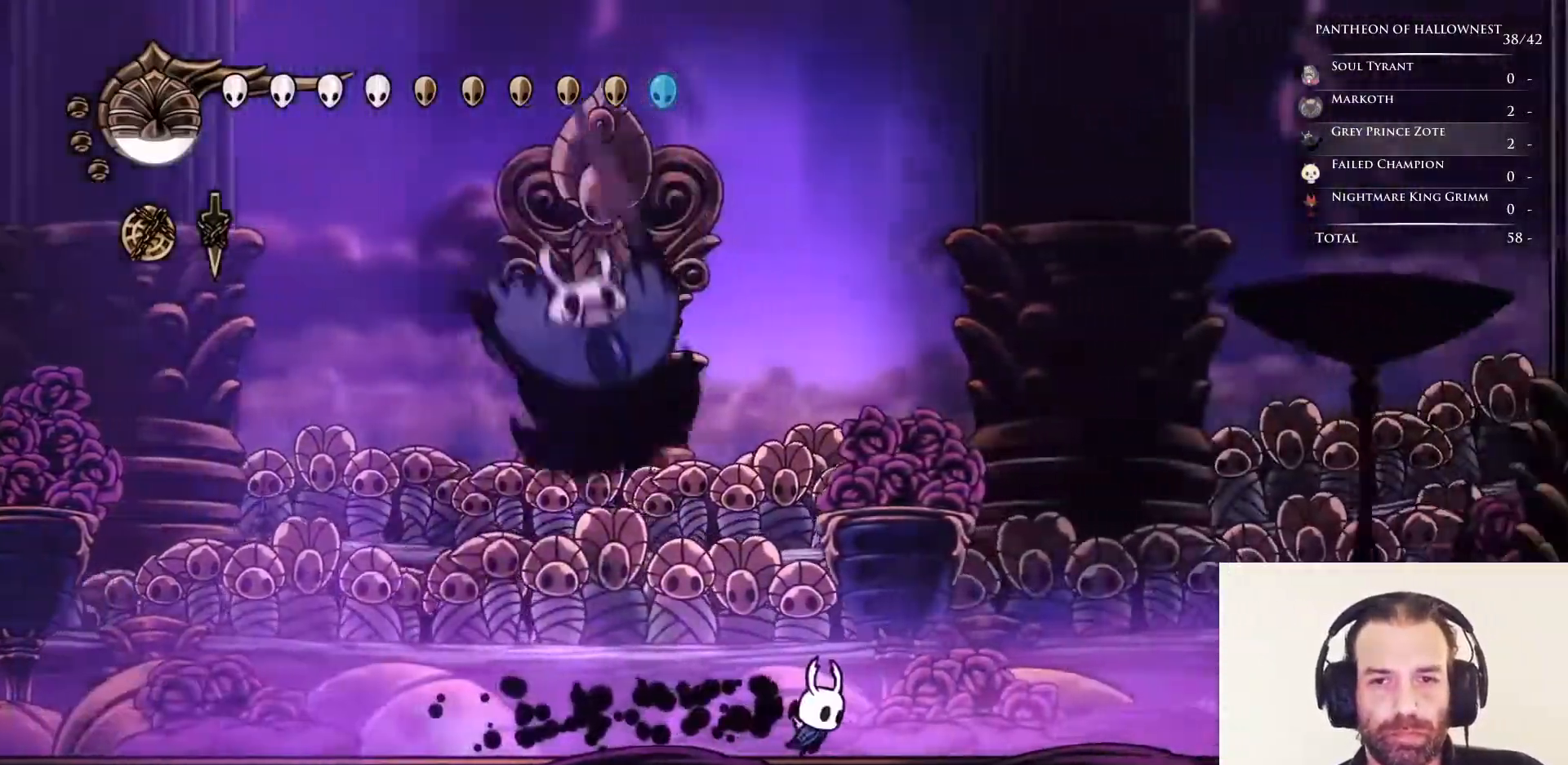
{"keys": ["jump", "right", "up"], "events": [[67, "jump", "down"], [67, "up", "down"], [383, "jump", "up"], [433, "jump", "down"]]}
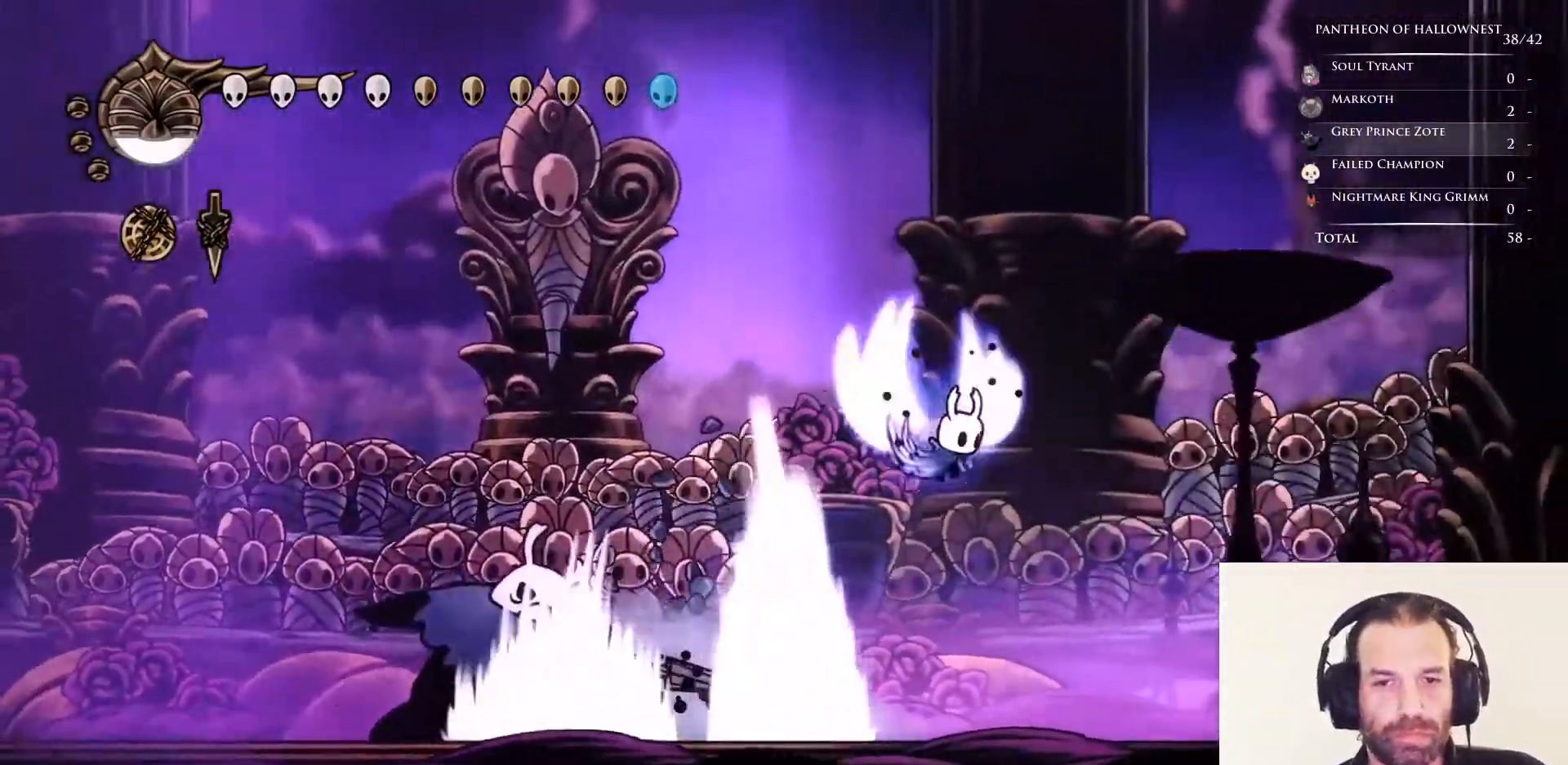
{"keys": ["left"], "events": [[33, "right", "up"], [67, "left", "down"], [67, "up", "up"], [117, "jump", "up"]]}
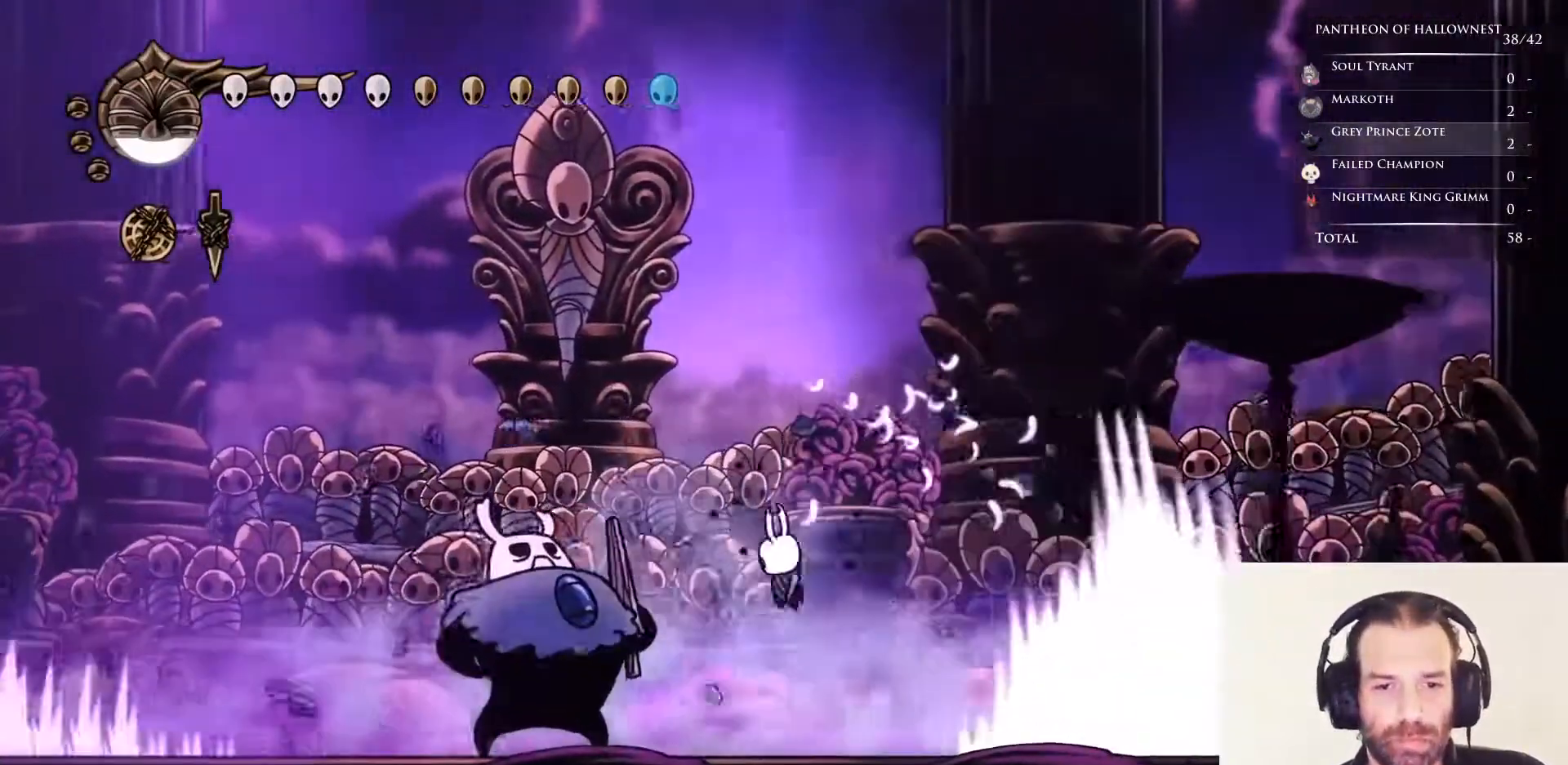
{"keys": ["right"], "events": [[33, "nail", "down"], [33, "right", "down"], [83, "left", "up"], [133, "nail", "up"], [217, "left", "down"], [217, "right", "up"], [417, "nail", "down"], [467, "left", "up"], [467, "right", "down"], [500, "nail", "up"]]}
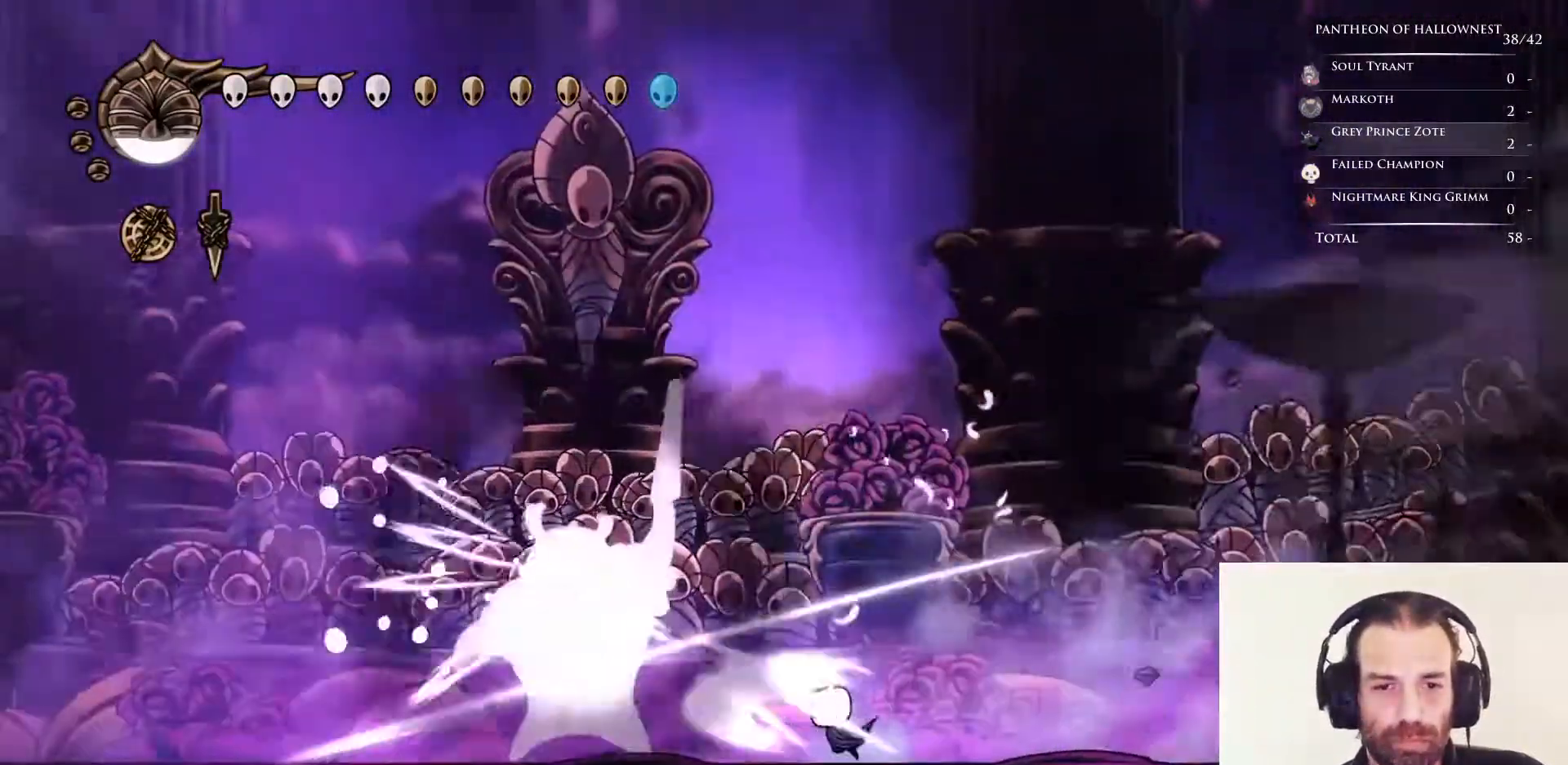
{"keys": ["left"], "events": [[150, "left", "down"], [150, "right", "up"], [333, "nail", "down"], [433, "nail", "up"]]}
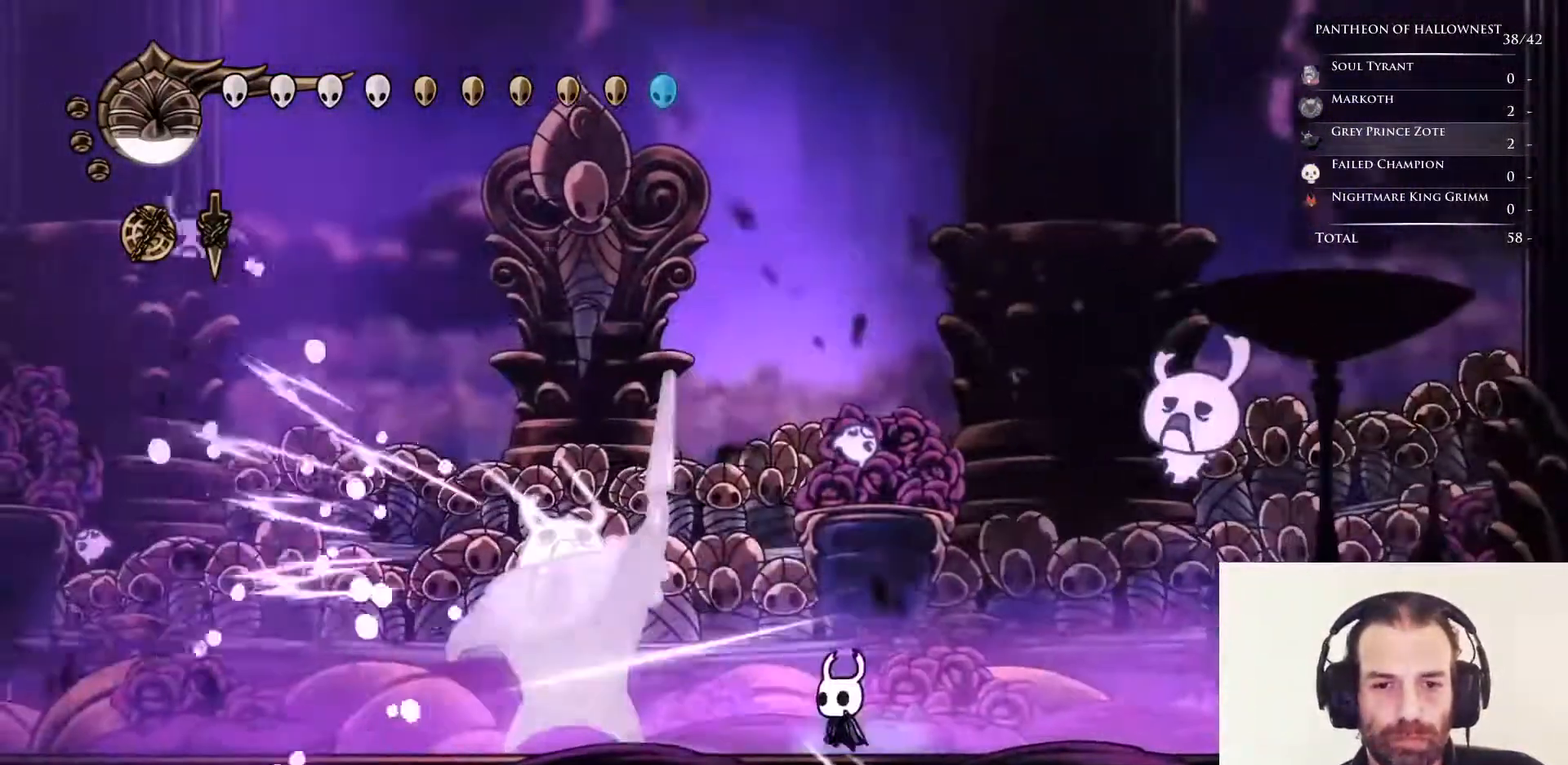
{"keys": ["down"], "events": [[17, "down", "down"], [67, "left", "up"], [117, "soul", "down"], [217, "soul", "up"]]}
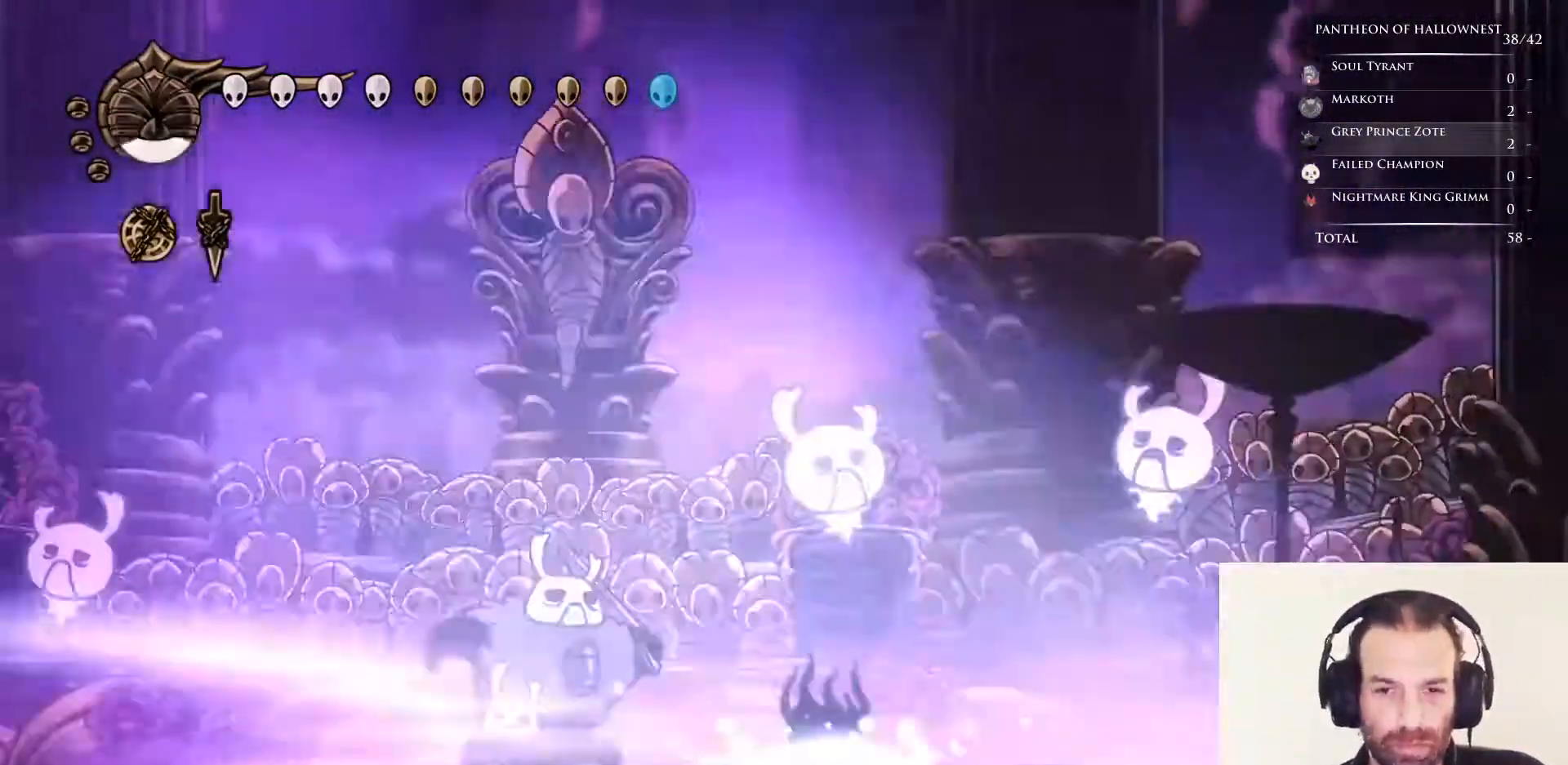
{"keys": [], "events": [[183, "down", "up"]]}
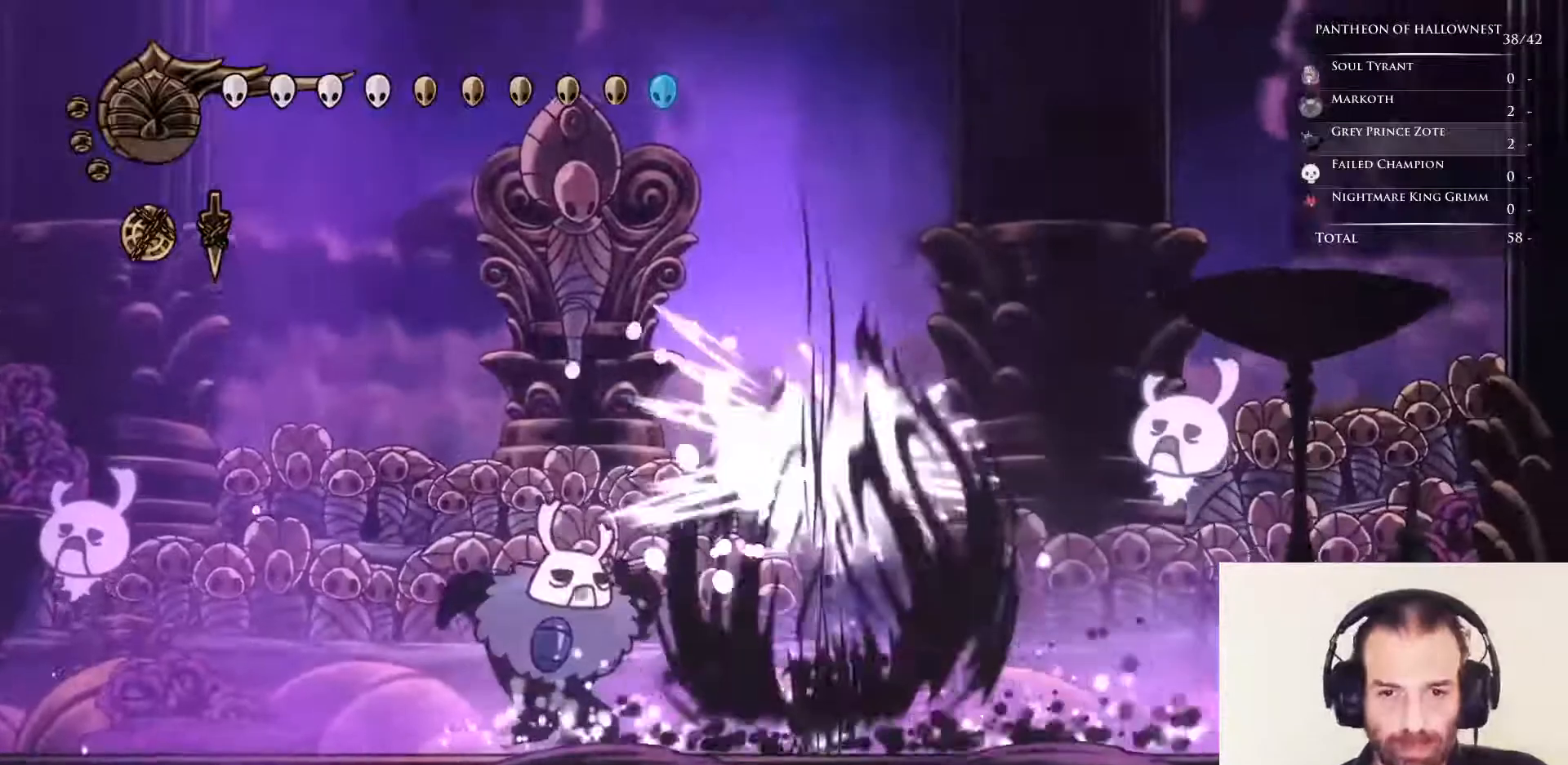
{"keys": ["left"], "events": [[333, "left", "down"], [383, "dash", "down"], [467, "dash", "up"]]}
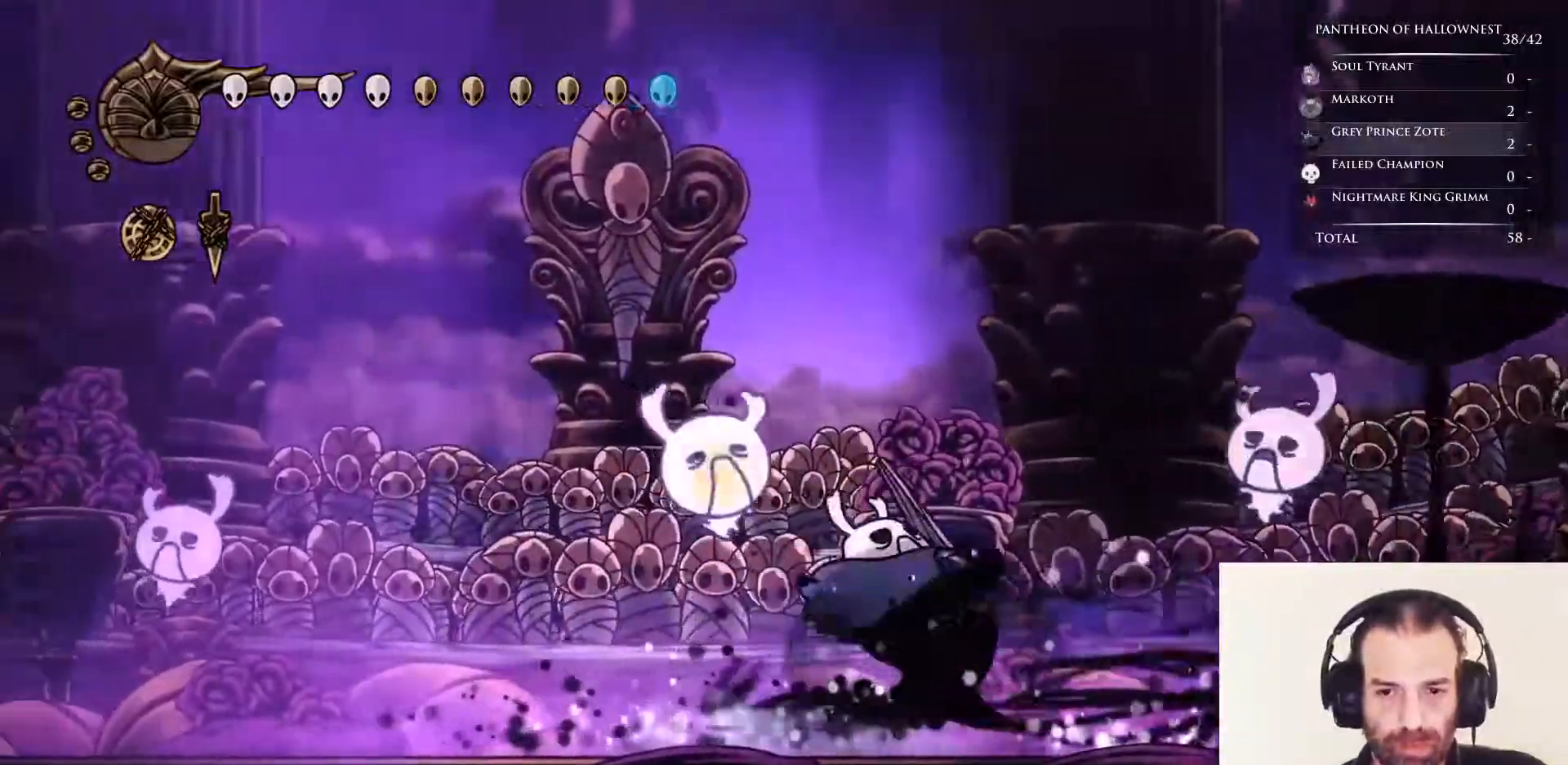
{"keys": [], "events": [[400, "left", "up"]]}
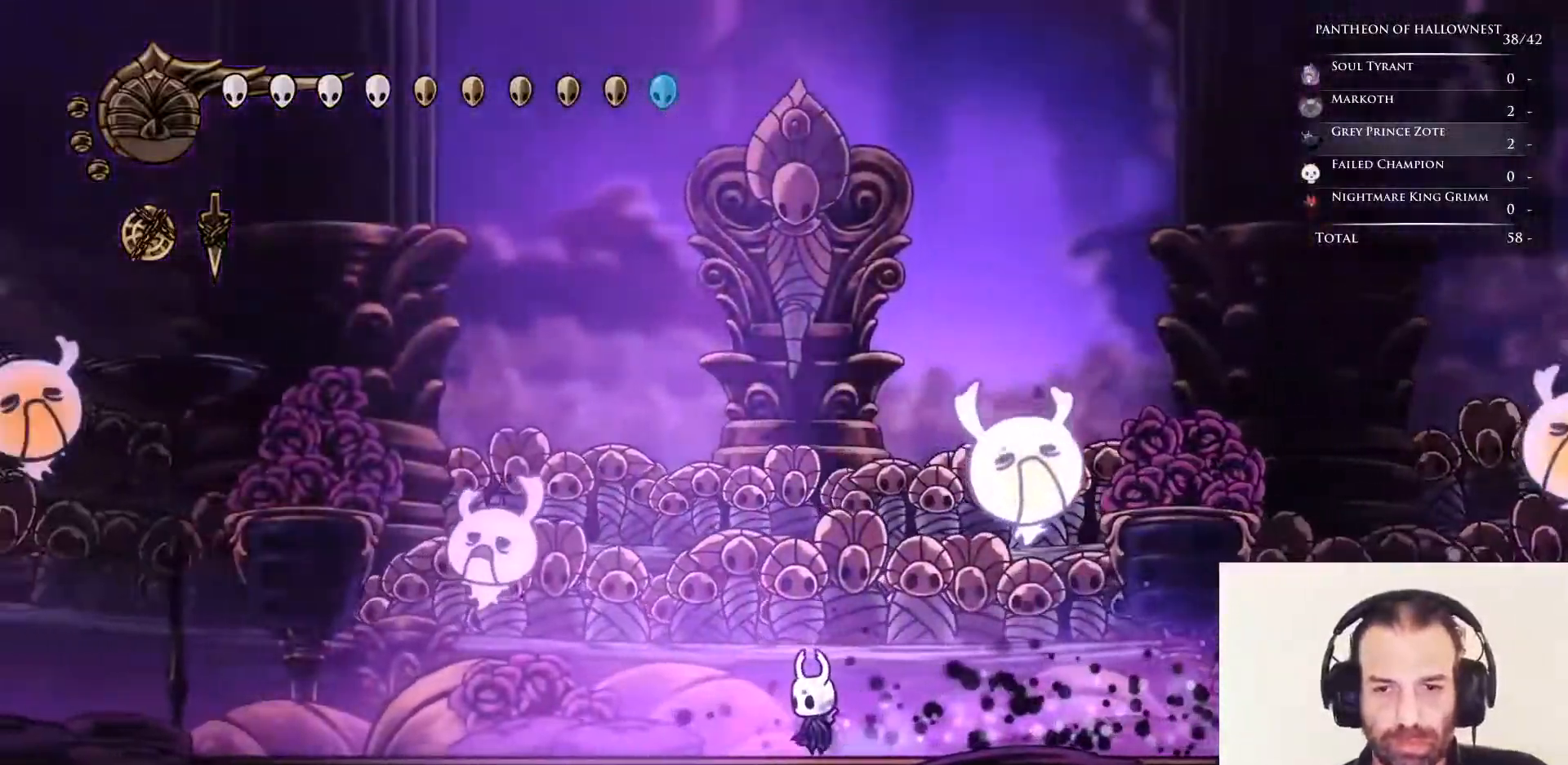
{"keys": [], "events": []}